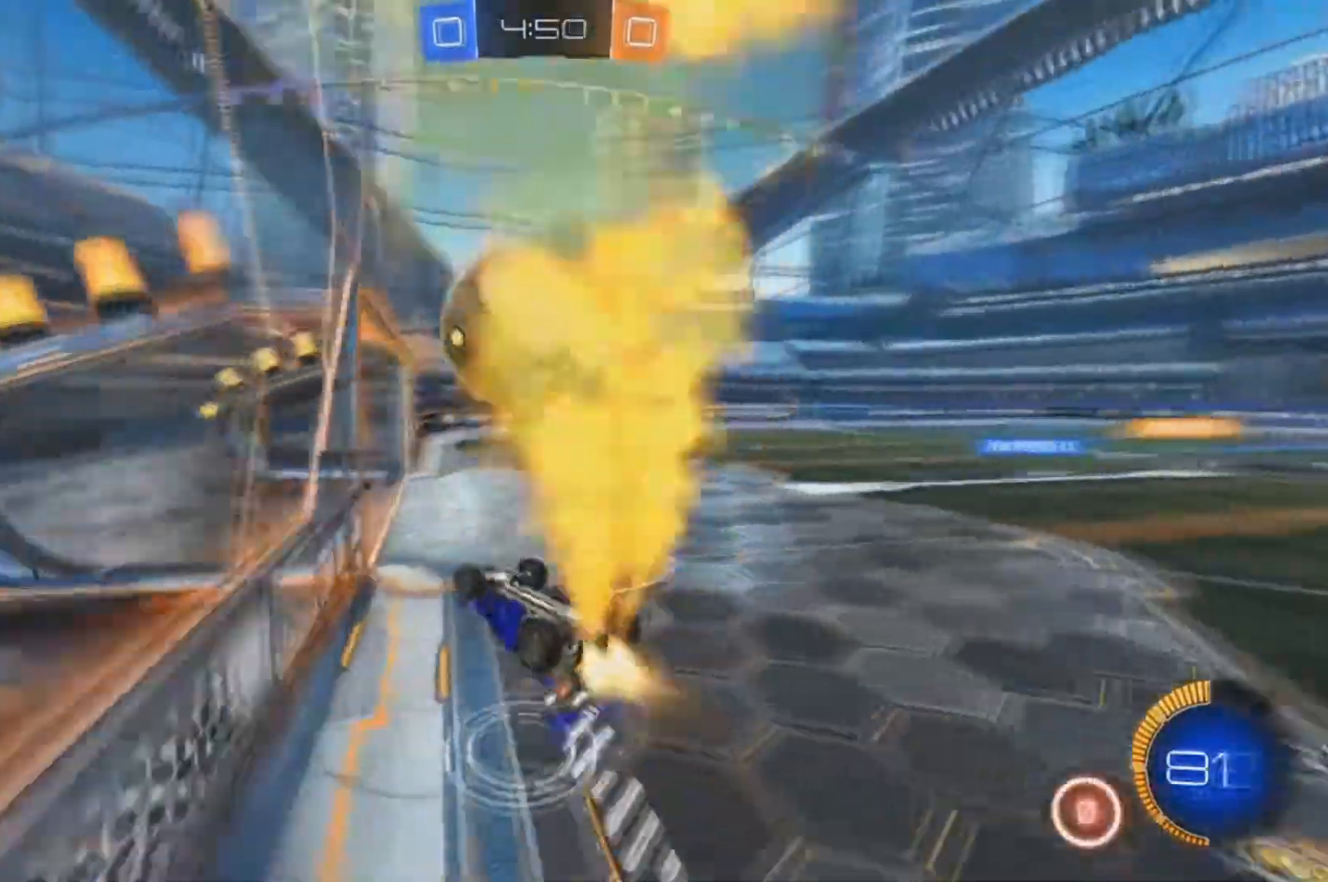
Gameplay with a controller (Xbox layout); each line is a JSON object with the inputs held at the frame after it (dt_ms = milliseconds from this image to that frame). "events" lists button and stick changes between this image and that frame as [ms after this image, input, new state], when the widget could be followed in between.
{"dt_ms": 500, "buttons": ["B", "Y", "R2"], "left_stick": "up-right", "right_stick": "center", "events": [[167, "left_stick", "up"], [233, "A", "down"], [400, "left_stick", "up-right"], [433, "A", "up"], [433, "X", "up"], [467, "Y", "down"]]}
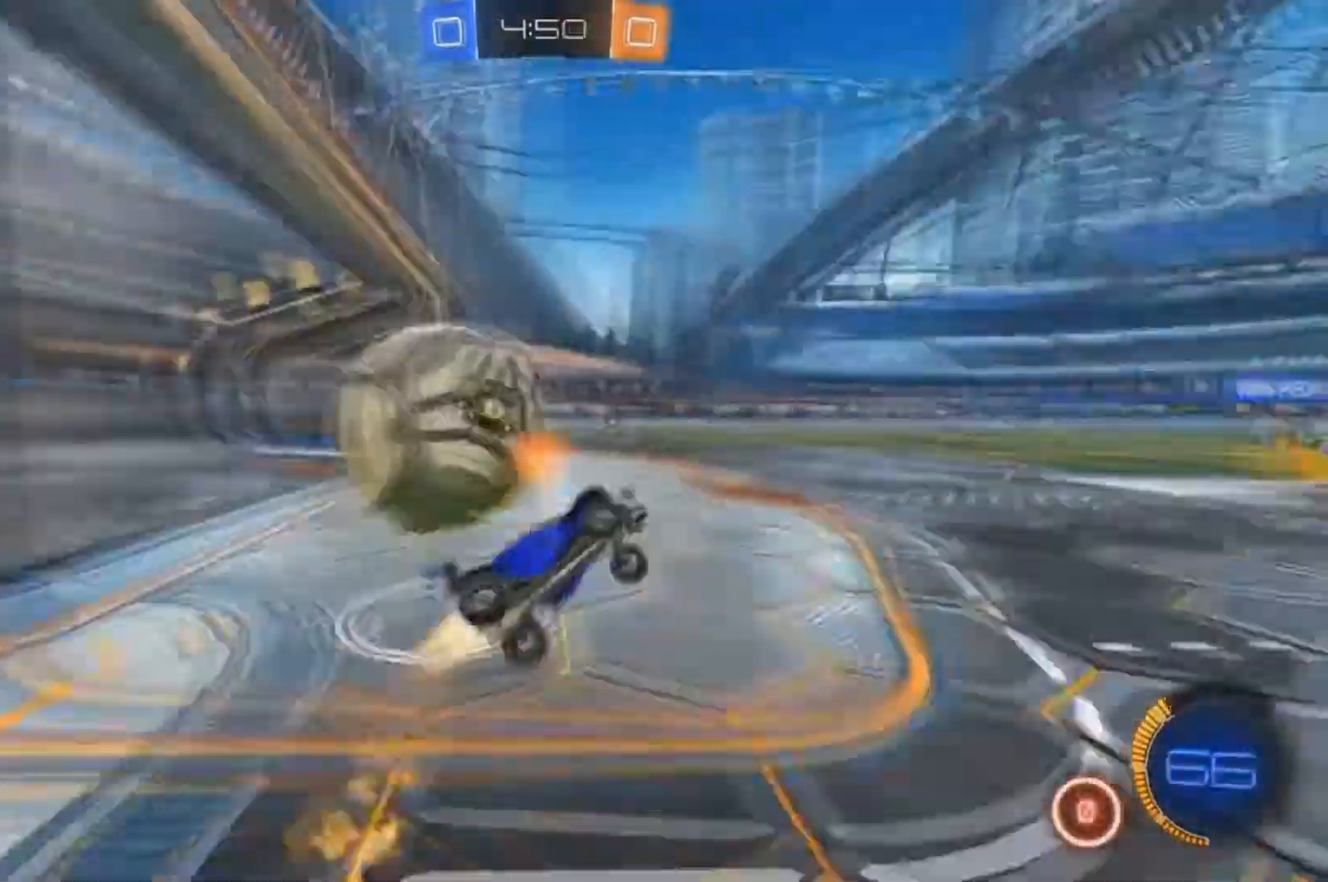
{"dt_ms": 500, "buttons": ["A", "B", "R2"], "left_stick": "down-left", "right_stick": "center"}
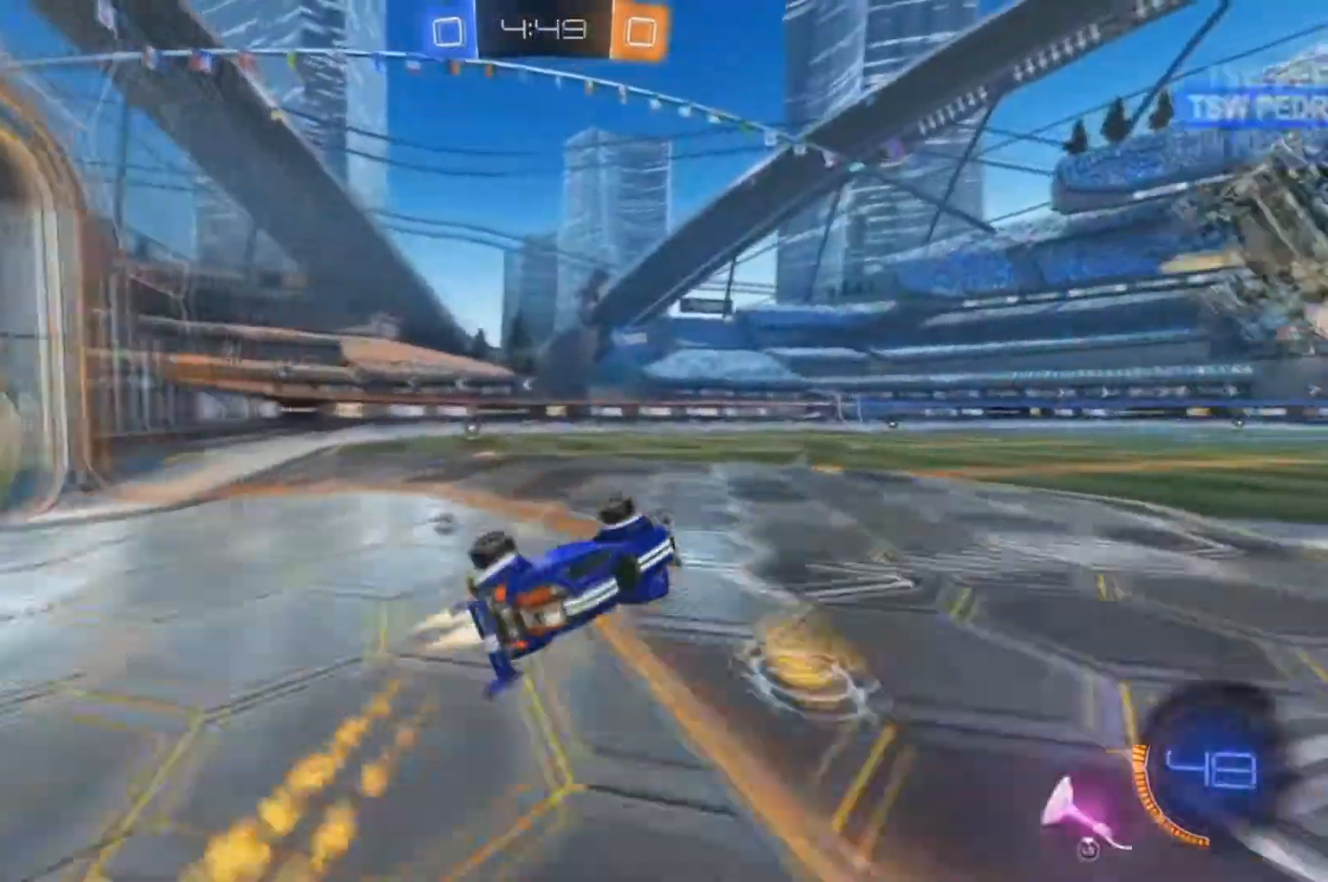
{"dt_ms": 500, "buttons": ["A", "L2", "R2"], "left_stick": "left", "right_stick": "center", "events": [[33, "X", "down"], [33, "left_stick", "left"], [67, "A", "up"], [67, "B", "up"], [167, "Y", "down"], [233, "A", "down"], [233, "X", "up"], [233, "Y", "up"], [367, "B", "down"], [367, "L2", "down"], [433, "left_stick", "center"], [500, "B", "up"], [500, "left_stick", "left"]]}
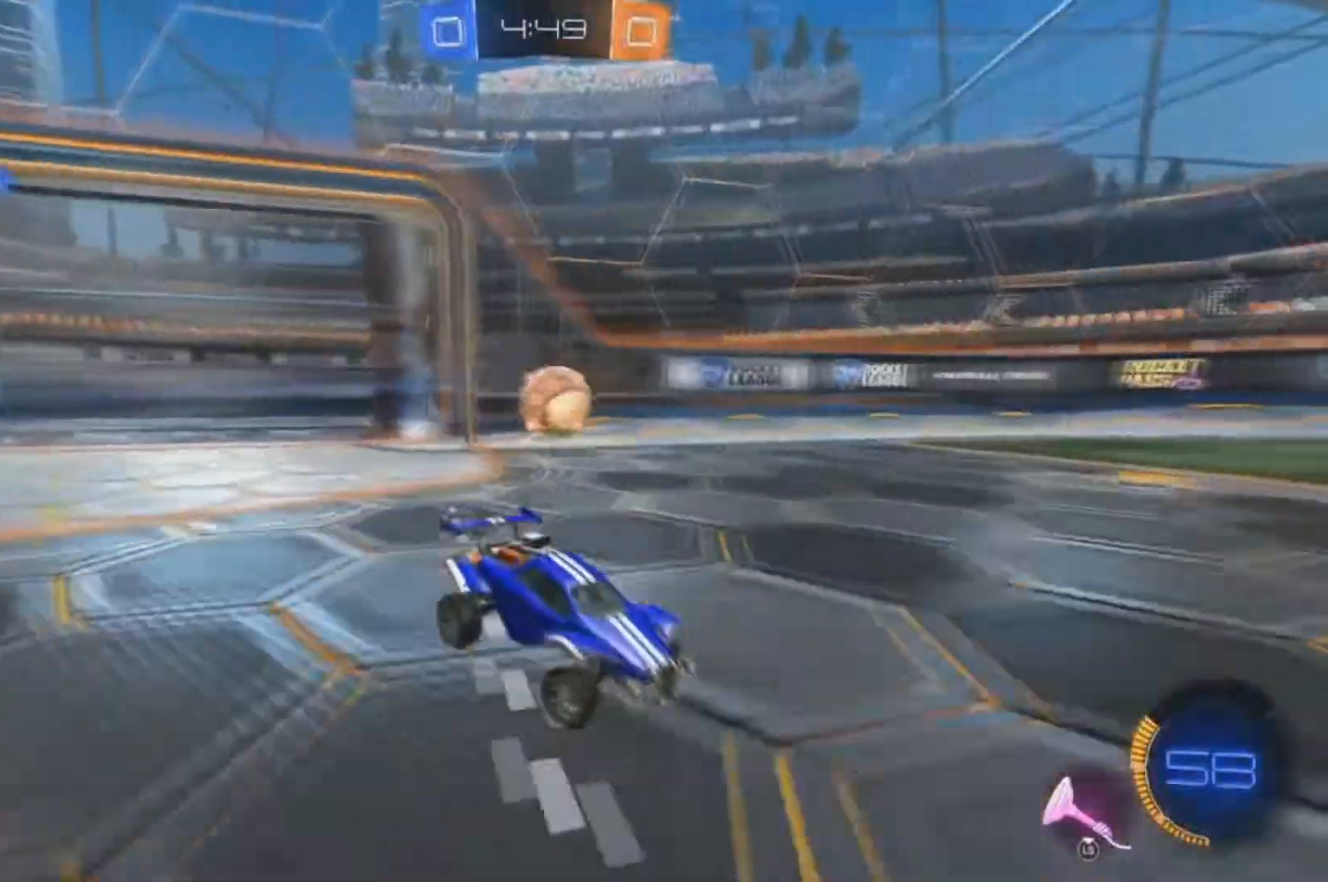
{"dt_ms": 1000, "buttons": ["B", "R2"], "left_stick": "center", "right_stick": "center"}
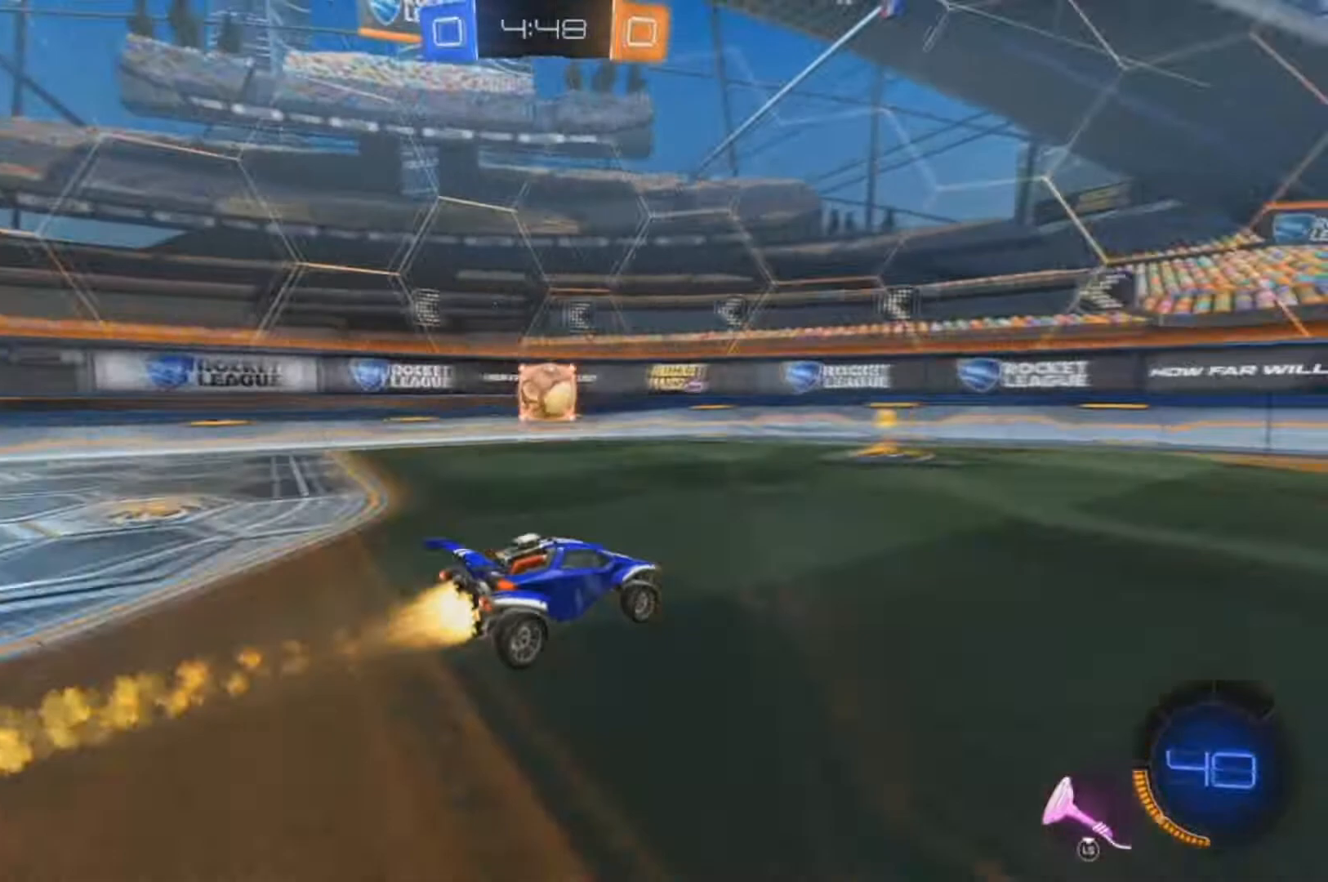
{"dt_ms": 500, "buttons": ["L2", "R2"], "left_stick": "down-left", "right_stick": "center", "events": [[67, "left_stick", "left"], [167, "left_stick", "center"], [200, "B", "up"], [367, "left_stick", "down-left"], [467, "L2", "down"]]}
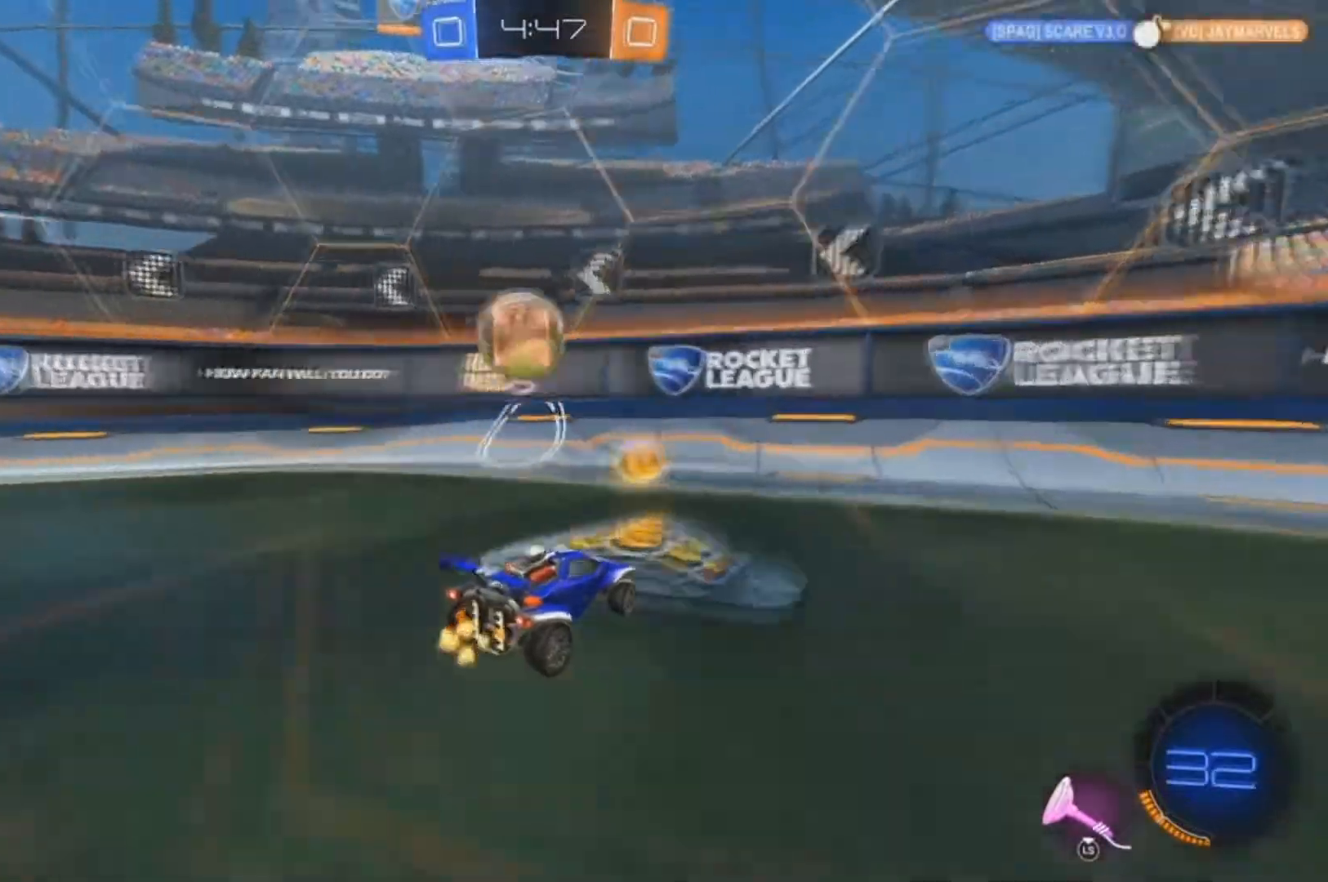
{"dt_ms": 1000, "buttons": ["X", "L2", "R2"], "left_stick": "right", "right_stick": "center"}
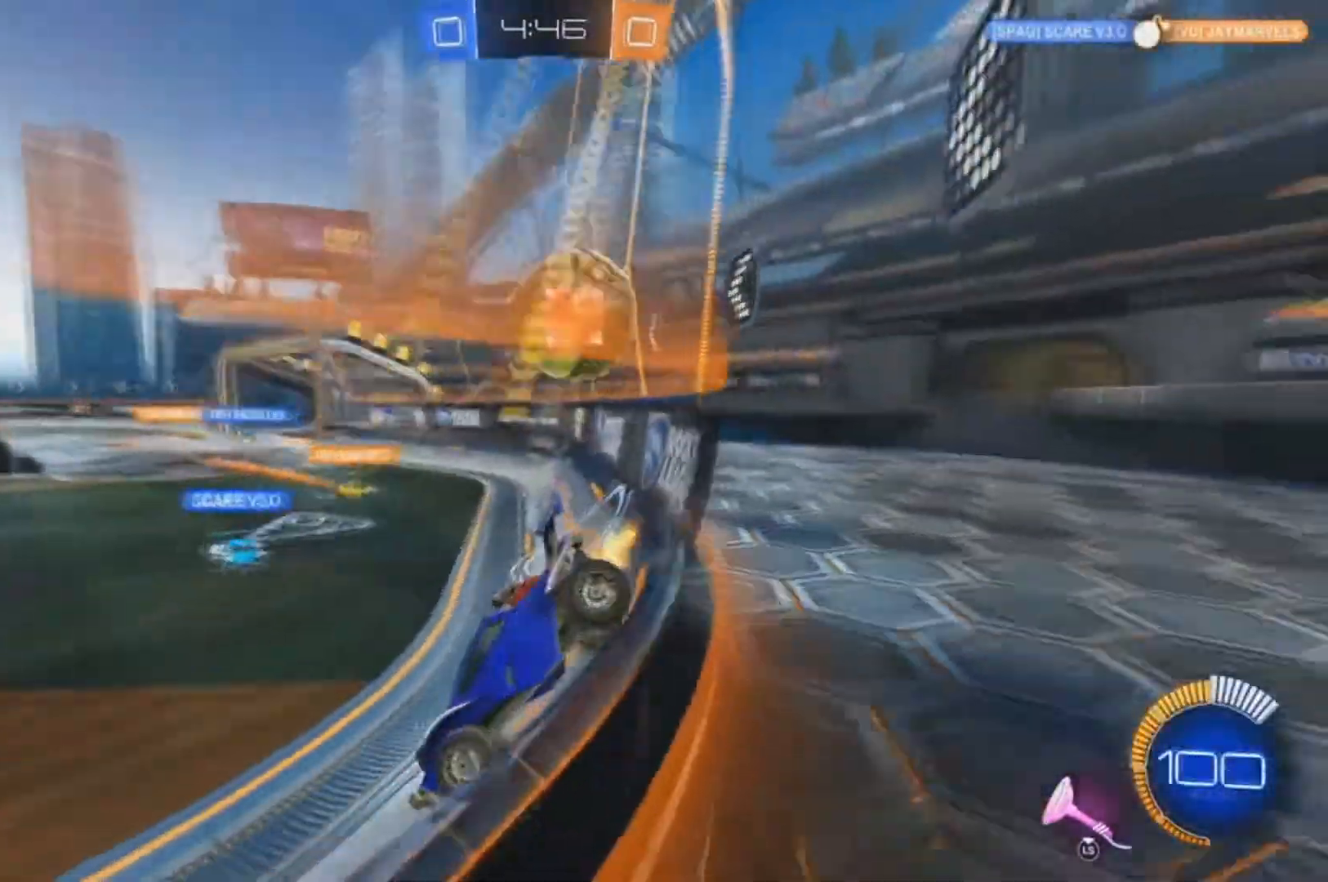
{"dt_ms": 500, "buttons": ["R2"], "left_stick": "center", "right_stick": "center", "events": [[33, "R2", "up"], [33, "left_stick", "down-left"], [167, "A", "down"], [167, "X", "up"], [267, "A", "up"], [433, "L2", "up"], [433, "R2", "down"], [467, "left_stick", "center"]]}
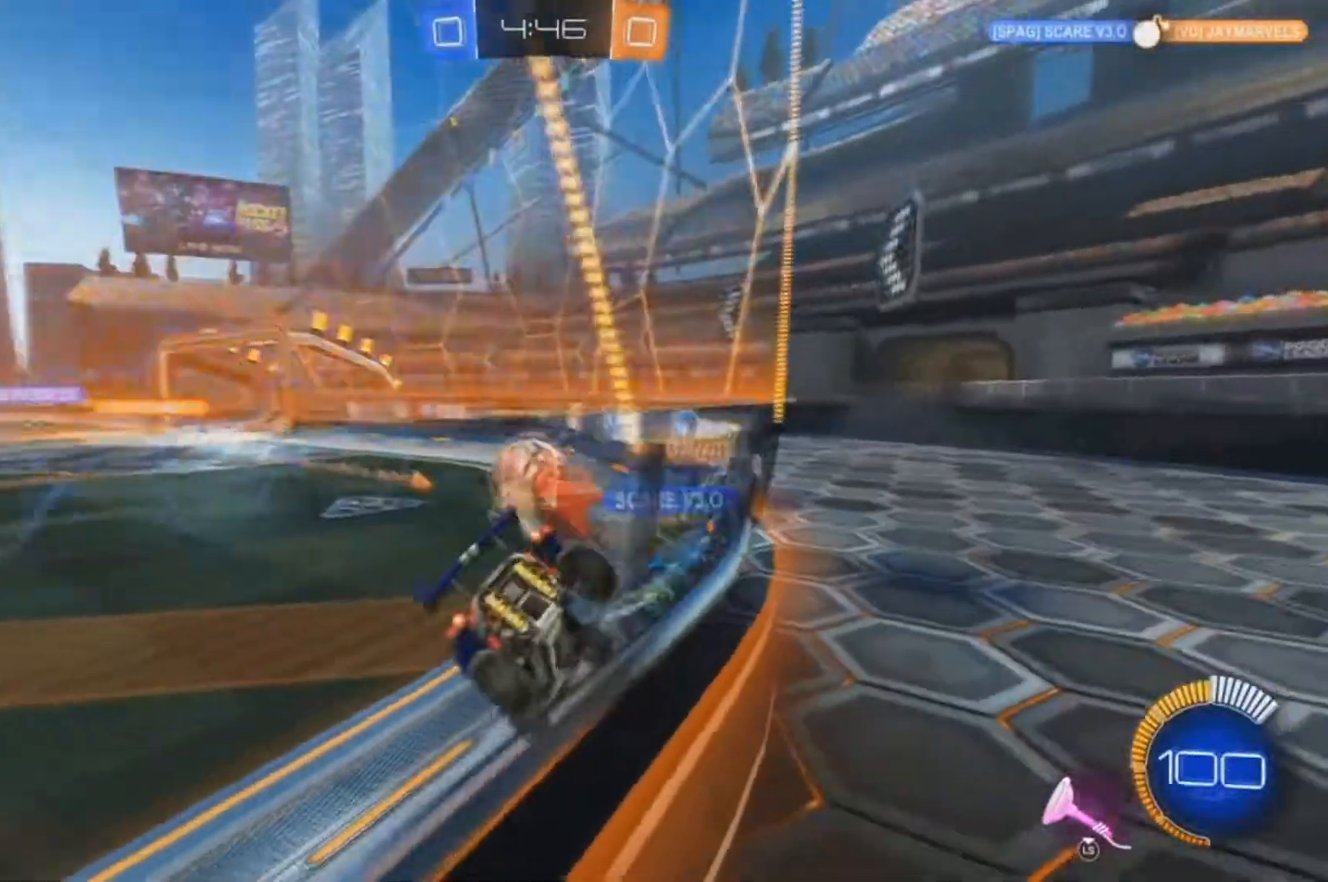
{"dt_ms": 500, "buttons": ["R2"], "left_stick": "center", "right_stick": "center", "events": [[100, "left_stick", "left"], [367, "left_stick", "center"]]}
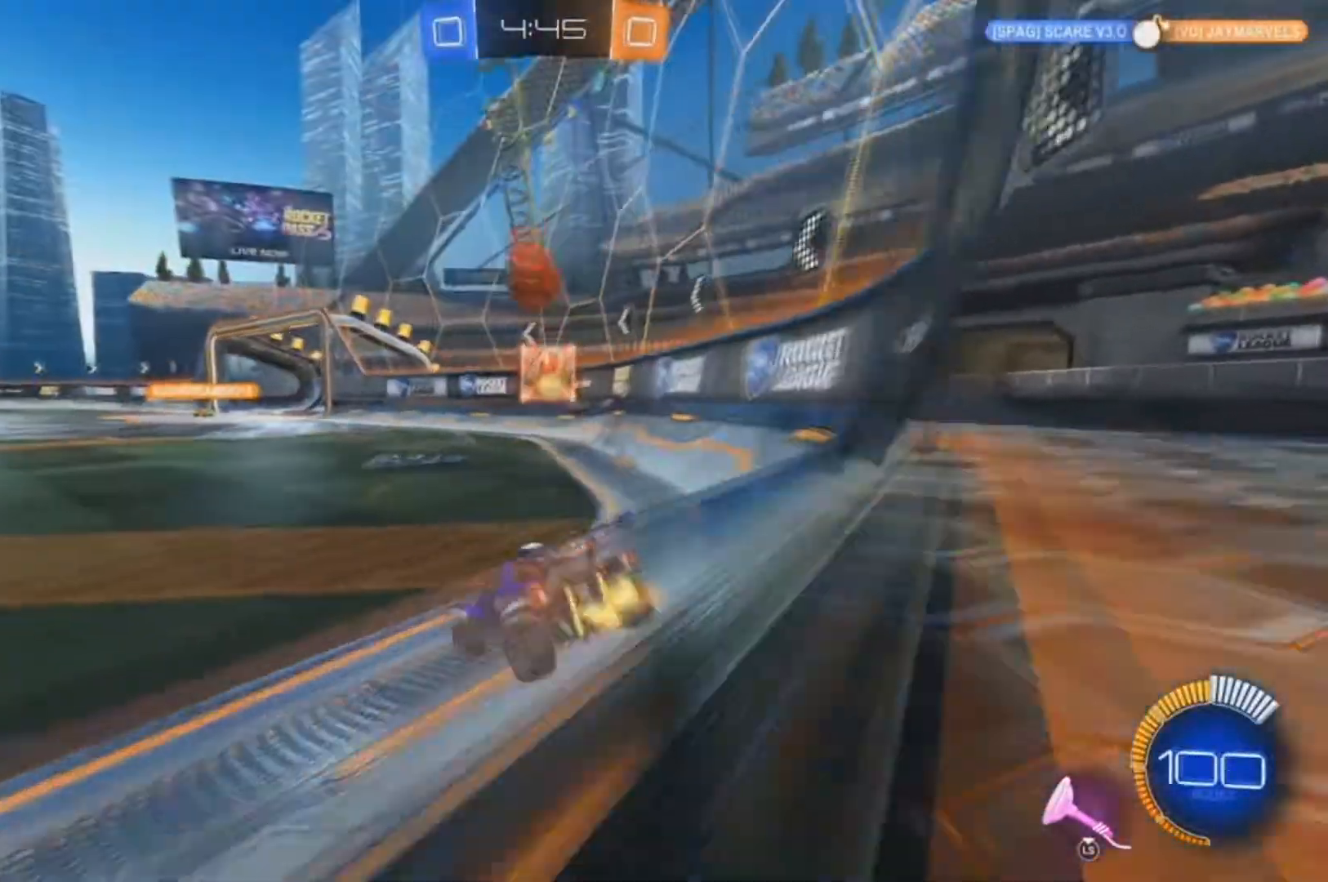
{"dt_ms": 500, "buttons": ["L2"], "left_stick": "down-right", "right_stick": "center", "events": [[267, "L2", "down"], [300, "left_stick", "down-right"], [333, "R2", "up"]]}
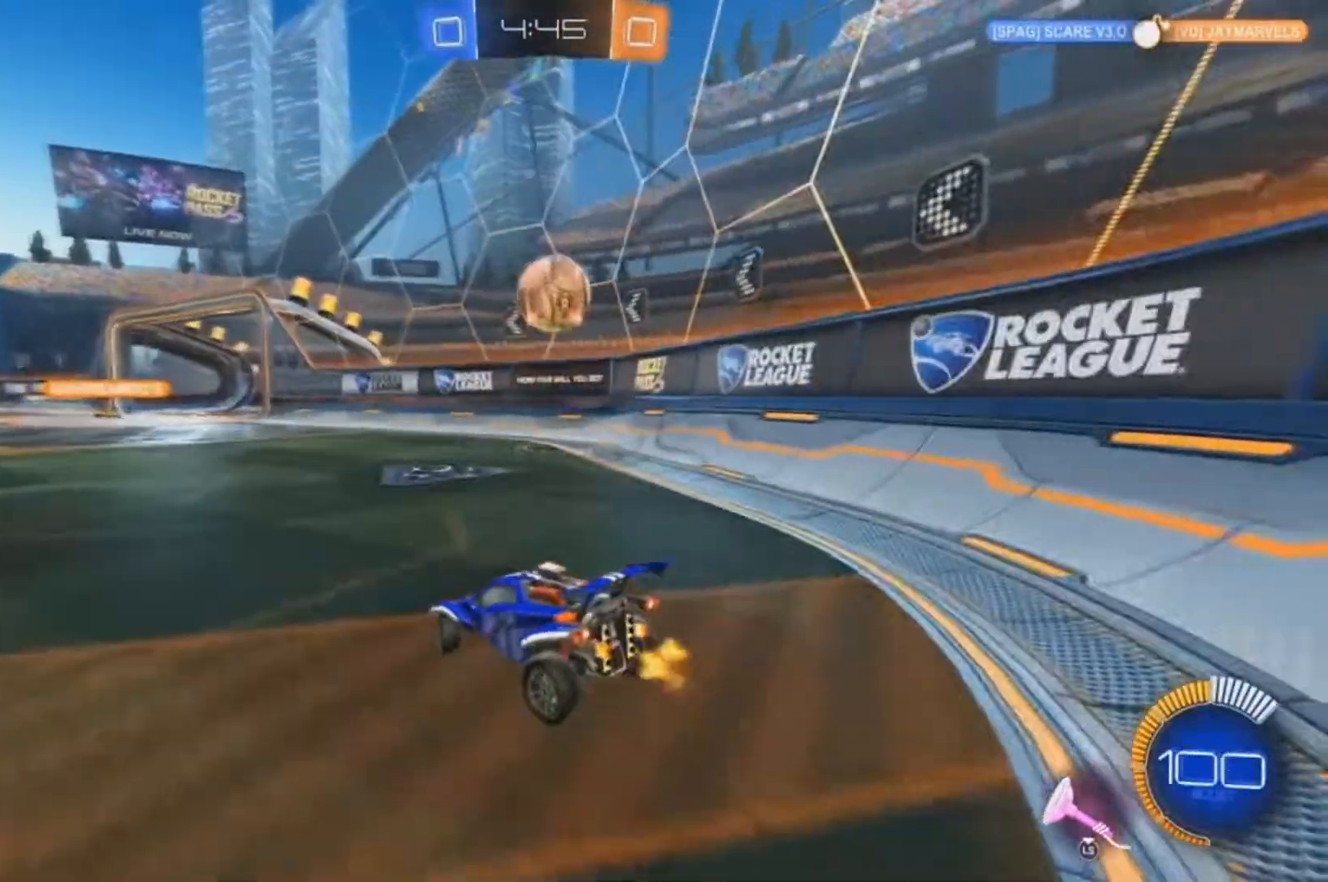
{"dt_ms": 500, "buttons": [], "left_stick": "up", "right_stick": "center", "events": [[33, "L2", "up"], [33, "R2", "down"], [33, "left_stick", "center"], [100, "left_stick", "down-right"], [133, "A", "down"], [367, "A", "up"], [467, "R2", "up"], [467, "left_stick", "up"]]}
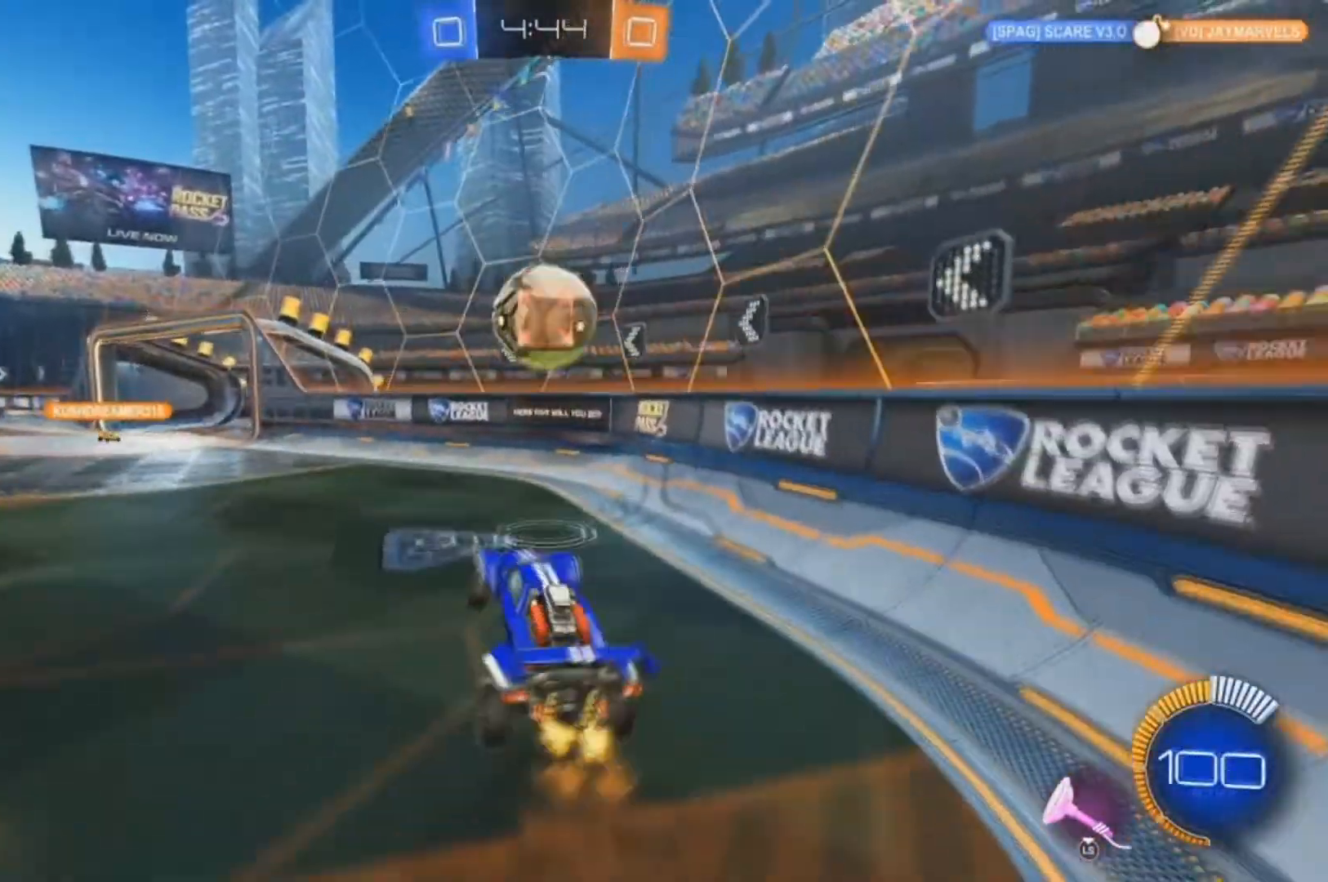
{"dt_ms": 500, "buttons": ["B", "R2"], "left_stick": "center", "right_stick": "center", "events": [[100, "left_stick", "up-left"], [200, "R2", "down"], [433, "left_stick", "center"], [467, "B", "down"]]}
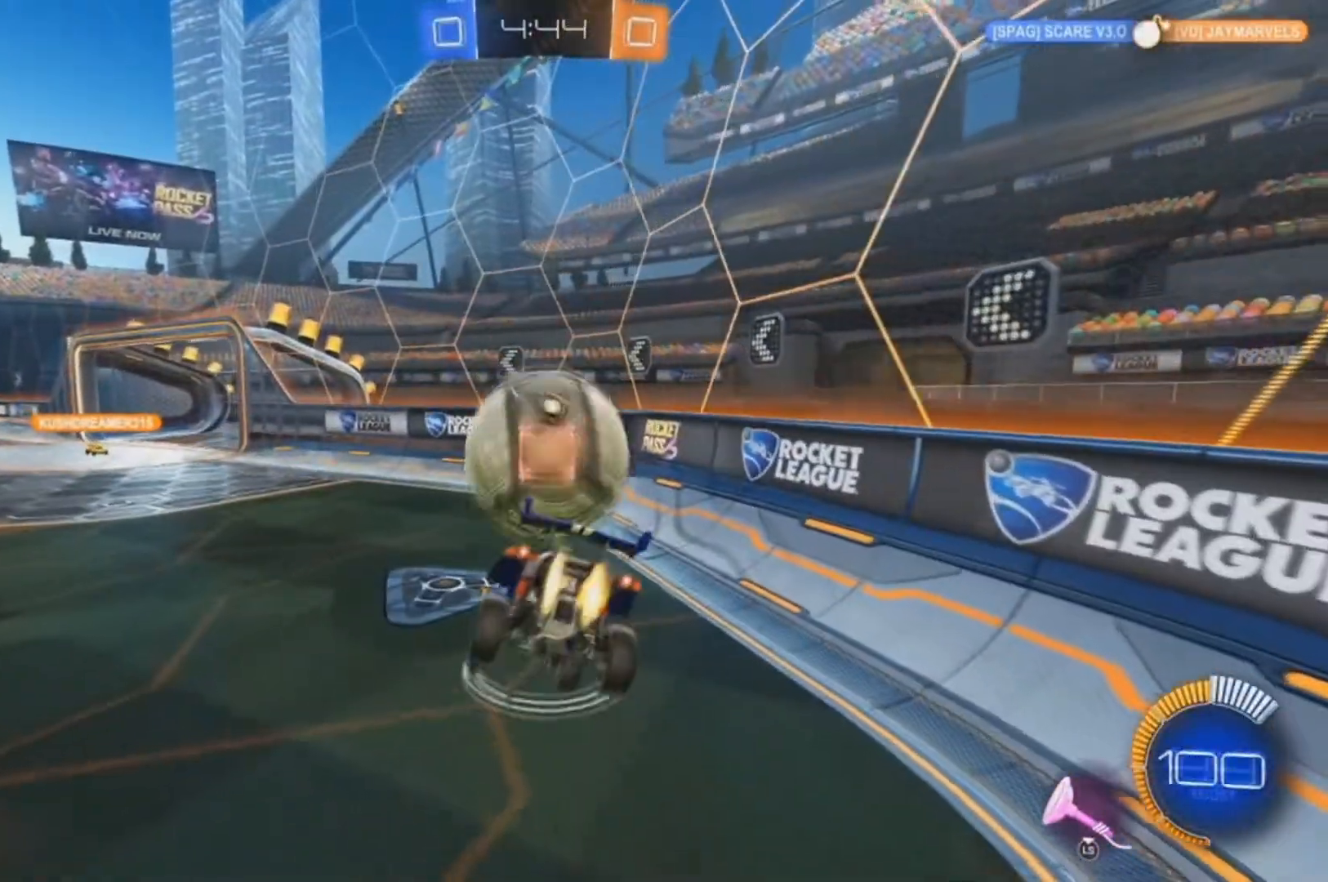
{"dt_ms": 500, "buttons": ["B", "R2"], "left_stick": "down-right", "right_stick": "center", "events": [[100, "left_stick", "down-right"]]}
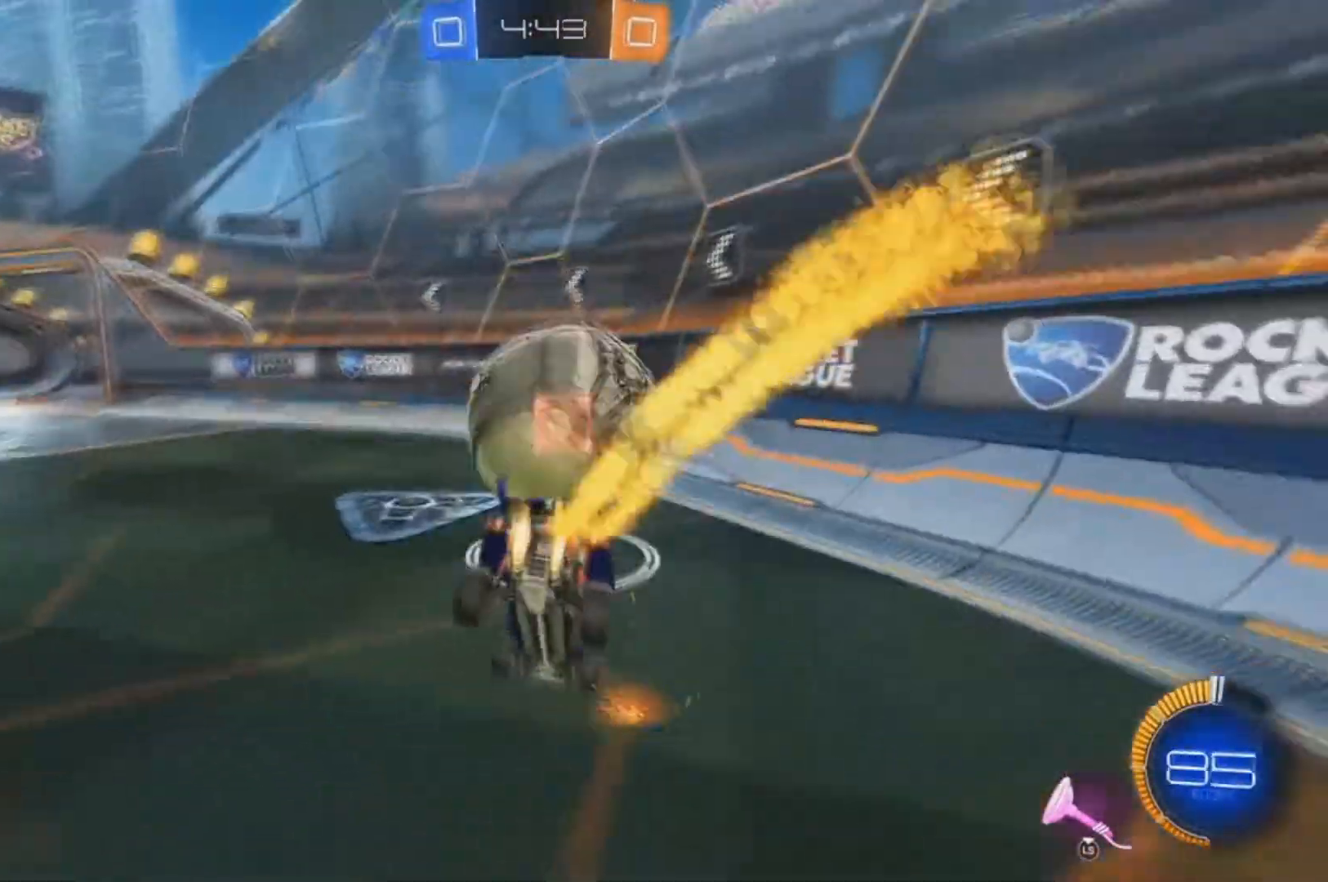
{"dt_ms": 500, "buttons": ["B", "R2"], "left_stick": "right", "right_stick": "center"}
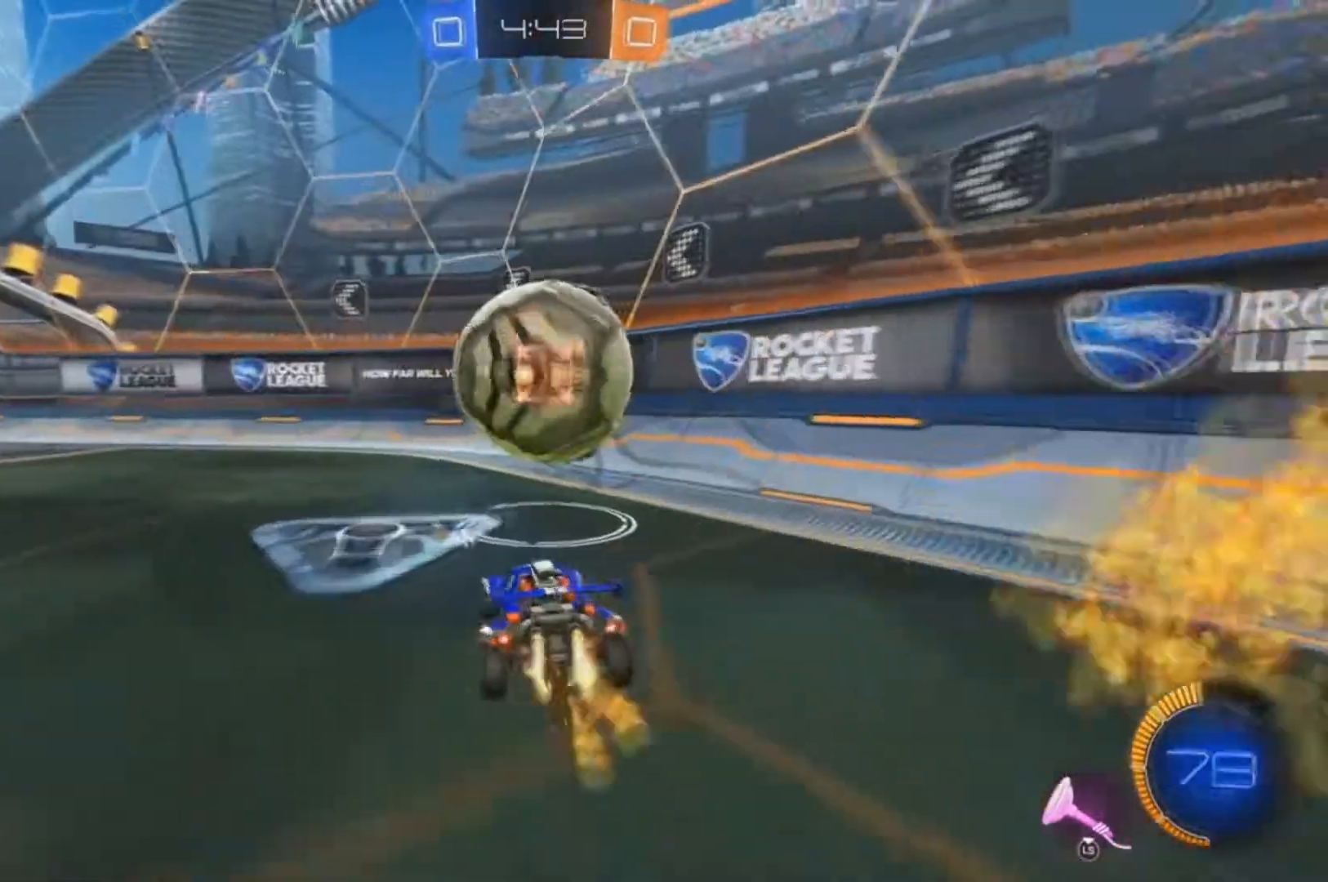
{"dt_ms": 500, "buttons": ["B", "R2"], "left_stick": "center", "right_stick": "center", "events": [[133, "left_stick", "center"], [167, "Y", "down"], [267, "Y", "up"], [367, "left_stick", "left"], [500, "left_stick", "center"]]}
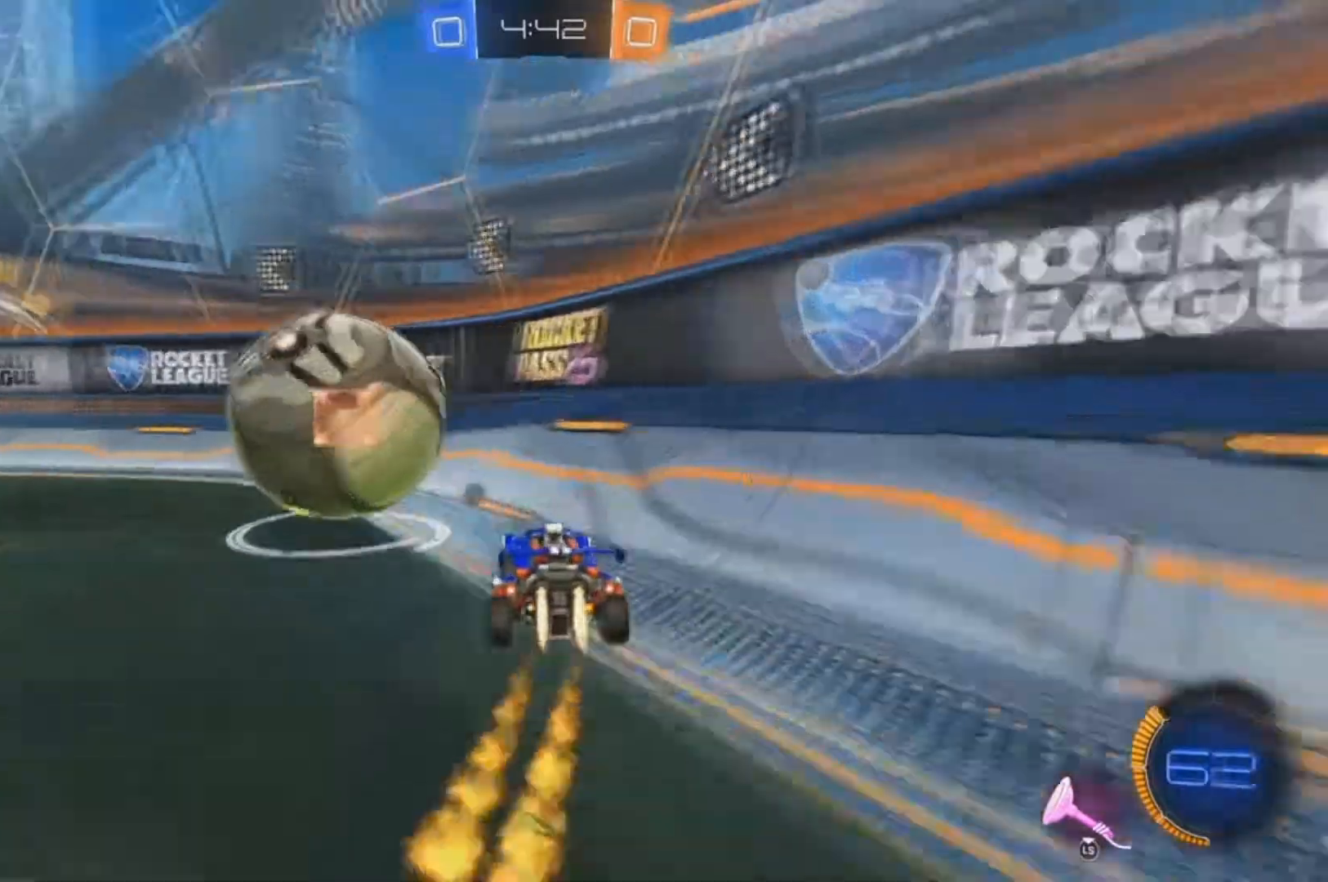
{"dt_ms": 500, "buttons": ["B", "R2"], "left_stick": "down-left", "right_stick": "center", "events": [[167, "left_stick", "left"], [267, "B", "up"], [367, "left_stick", "down-left"], [500, "B", "down"]]}
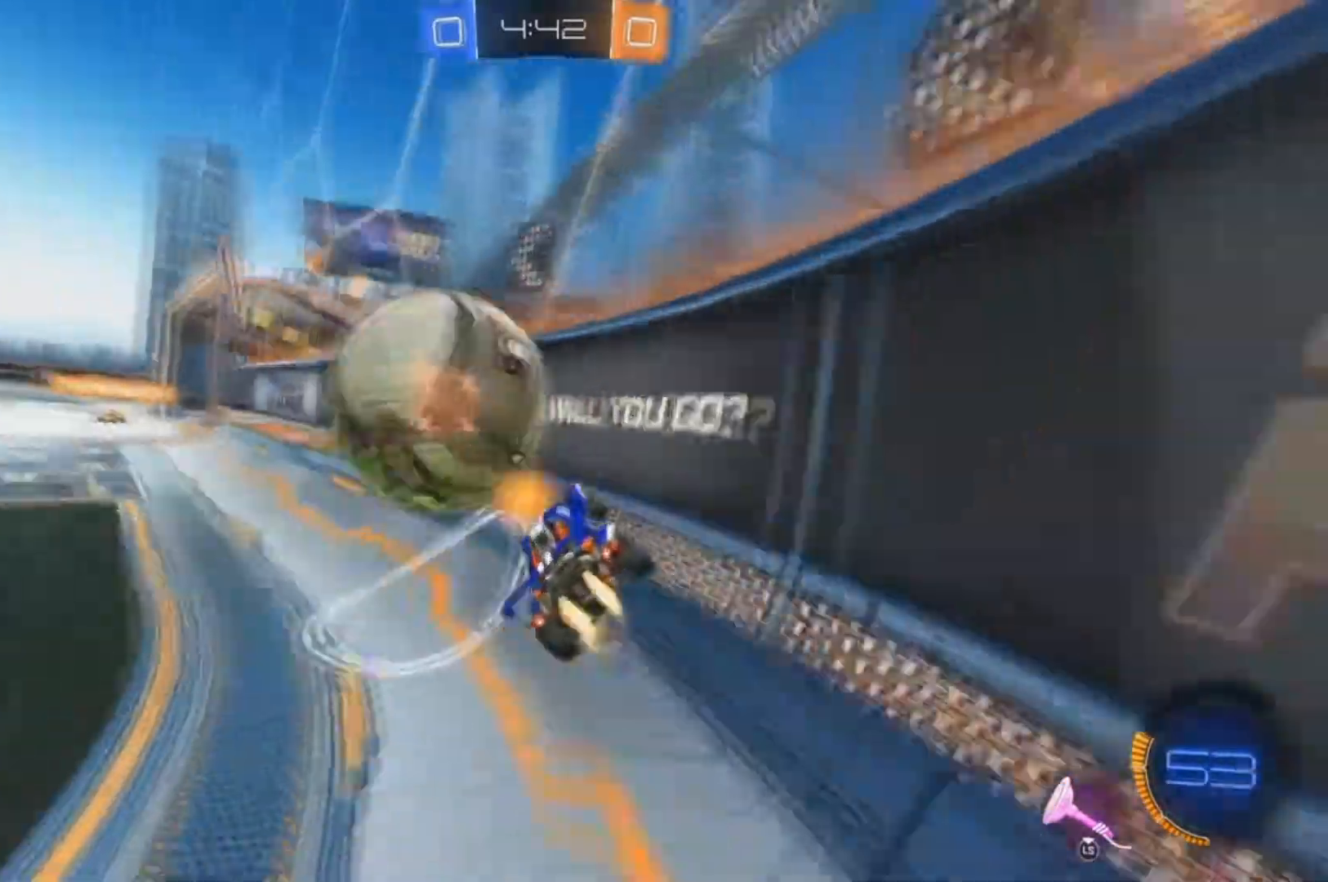
{"dt_ms": 1000, "buttons": ["R2"], "left_stick": "center", "right_stick": "center"}
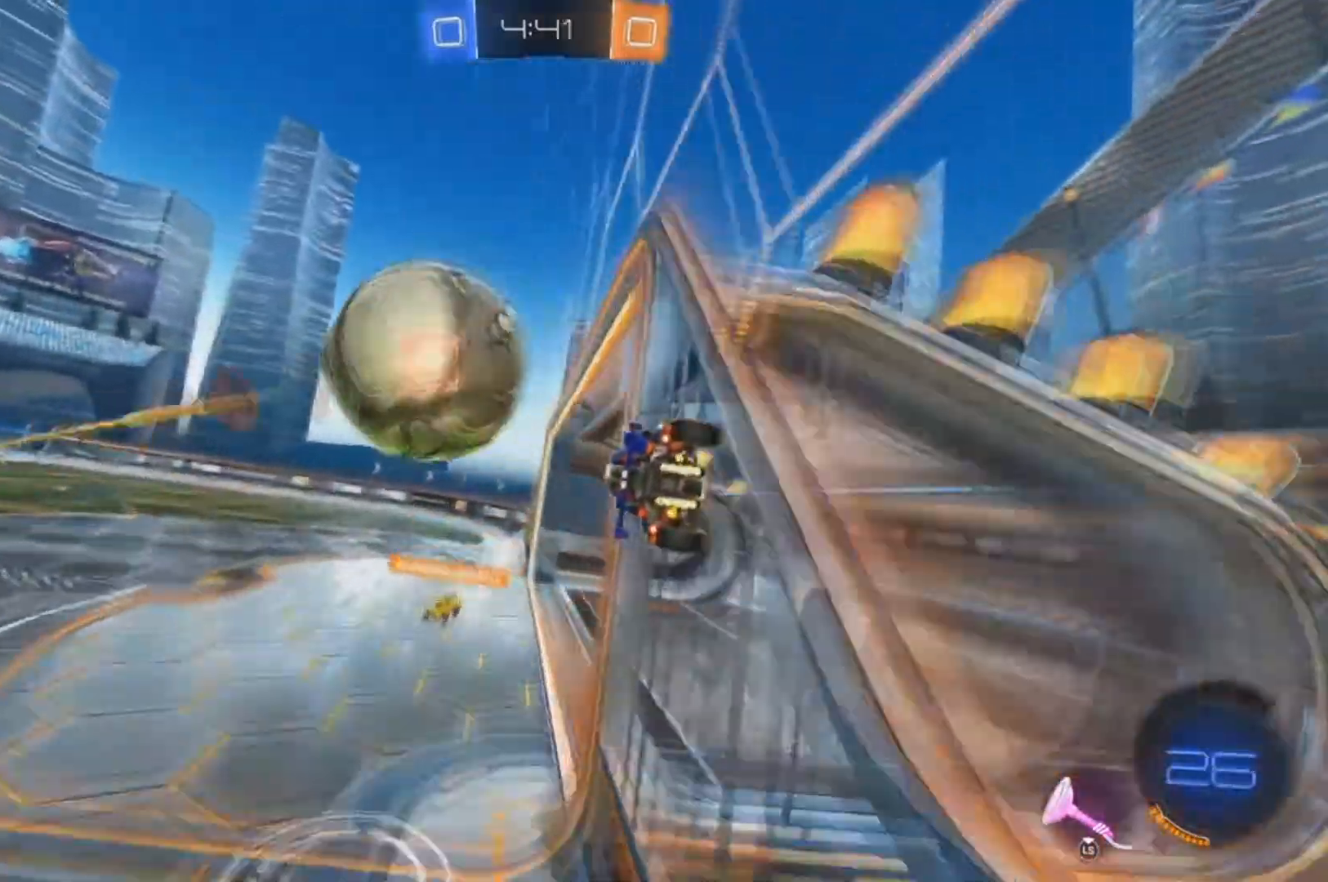
{"dt_ms": 500, "buttons": ["A", "X", "R2"], "left_stick": "right", "right_stick": "center", "events": [[200, "left_stick", "up"], [300, "left_stick", "up-right"], [333, "A", "down"], [400, "X", "down"], [433, "left_stick", "right"]]}
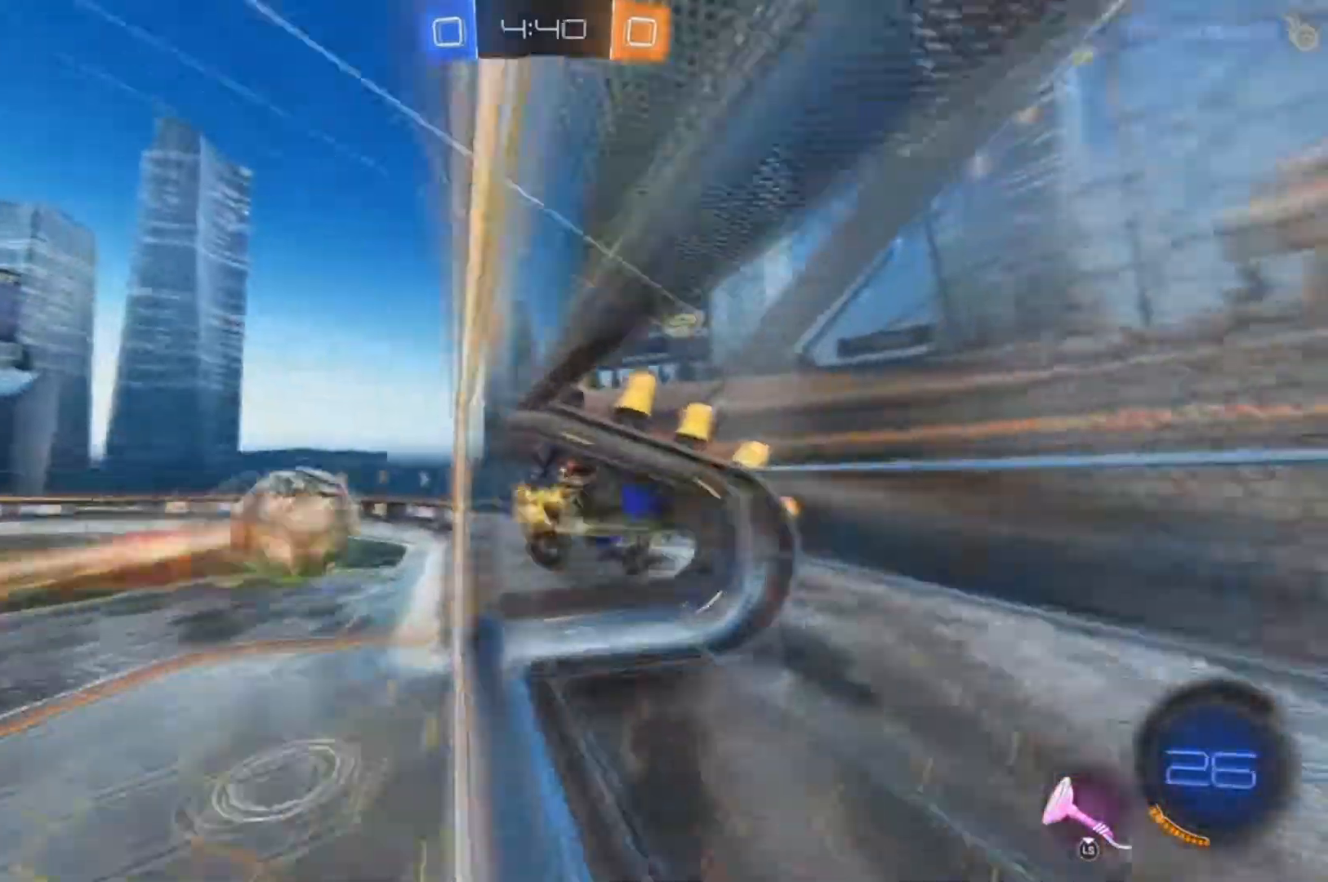
{"dt_ms": 500, "buttons": ["X", "R2"], "left_stick": "right", "right_stick": "center", "events": [[33, "L3", "down"], [67, "A", "up"], [233, "L3", "up"]]}
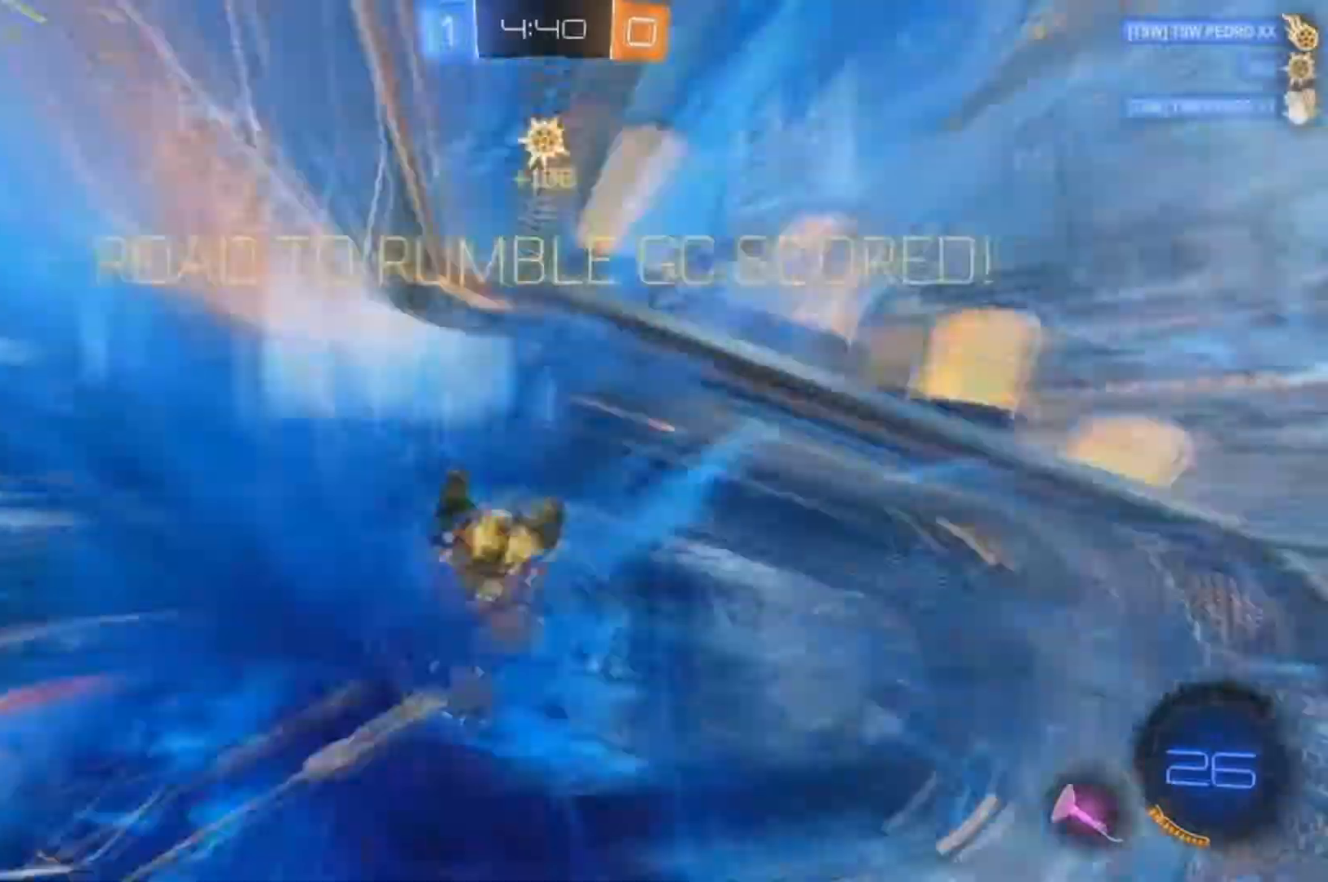
{"dt_ms": 500, "buttons": ["B", "R2"], "left_stick": "center", "right_stick": "center", "events": [[33, "X", "up"], [33, "Y", "down"], [33, "left_stick", "center"], [100, "Y", "up"], [500, "B", "down"]]}
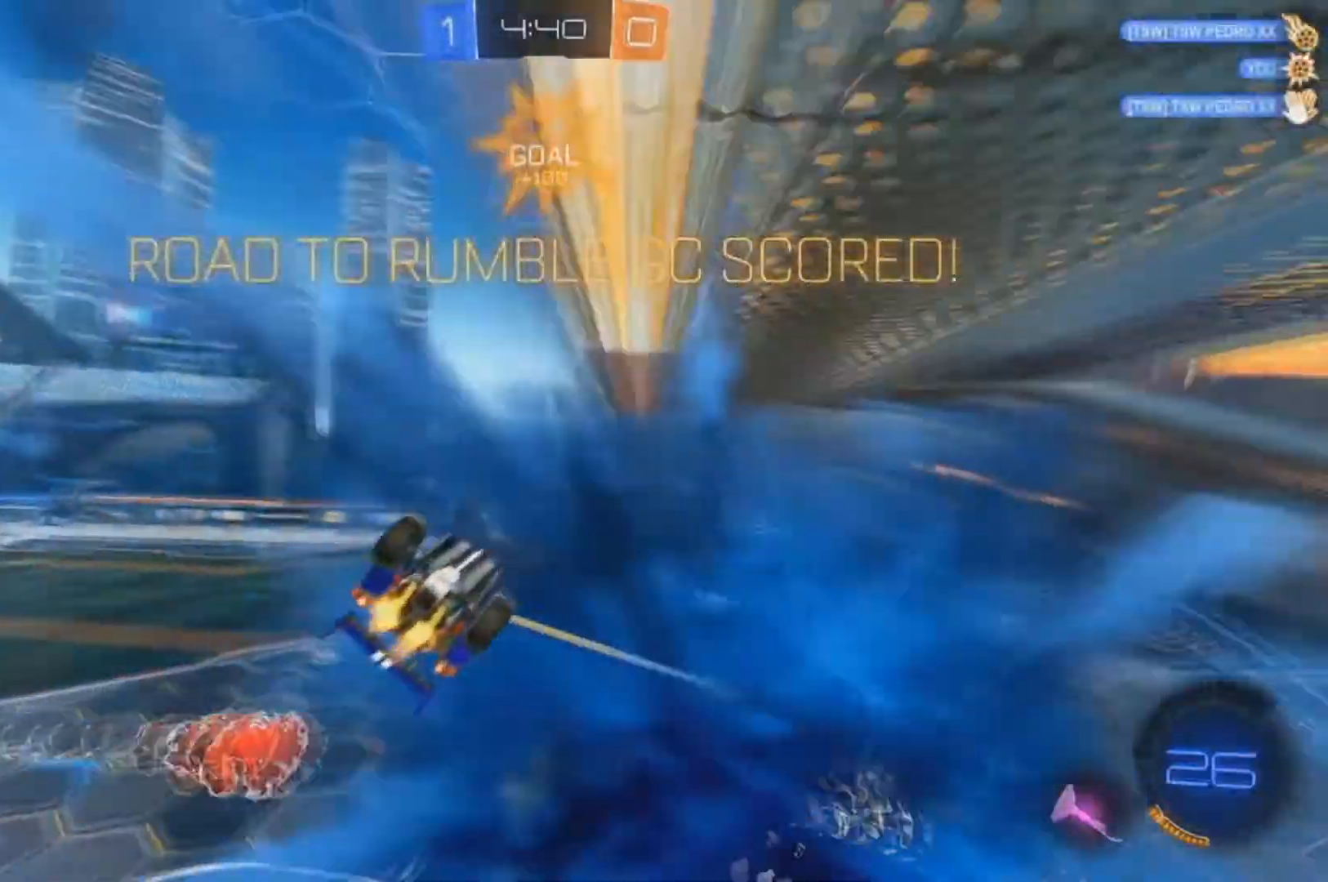
{"dt_ms": 500, "buttons": ["R2"], "left_stick": "down", "right_stick": "center", "events": [[167, "B", "up"], [200, "left_stick", "down"], [233, "A", "down"], [500, "A", "up"]]}
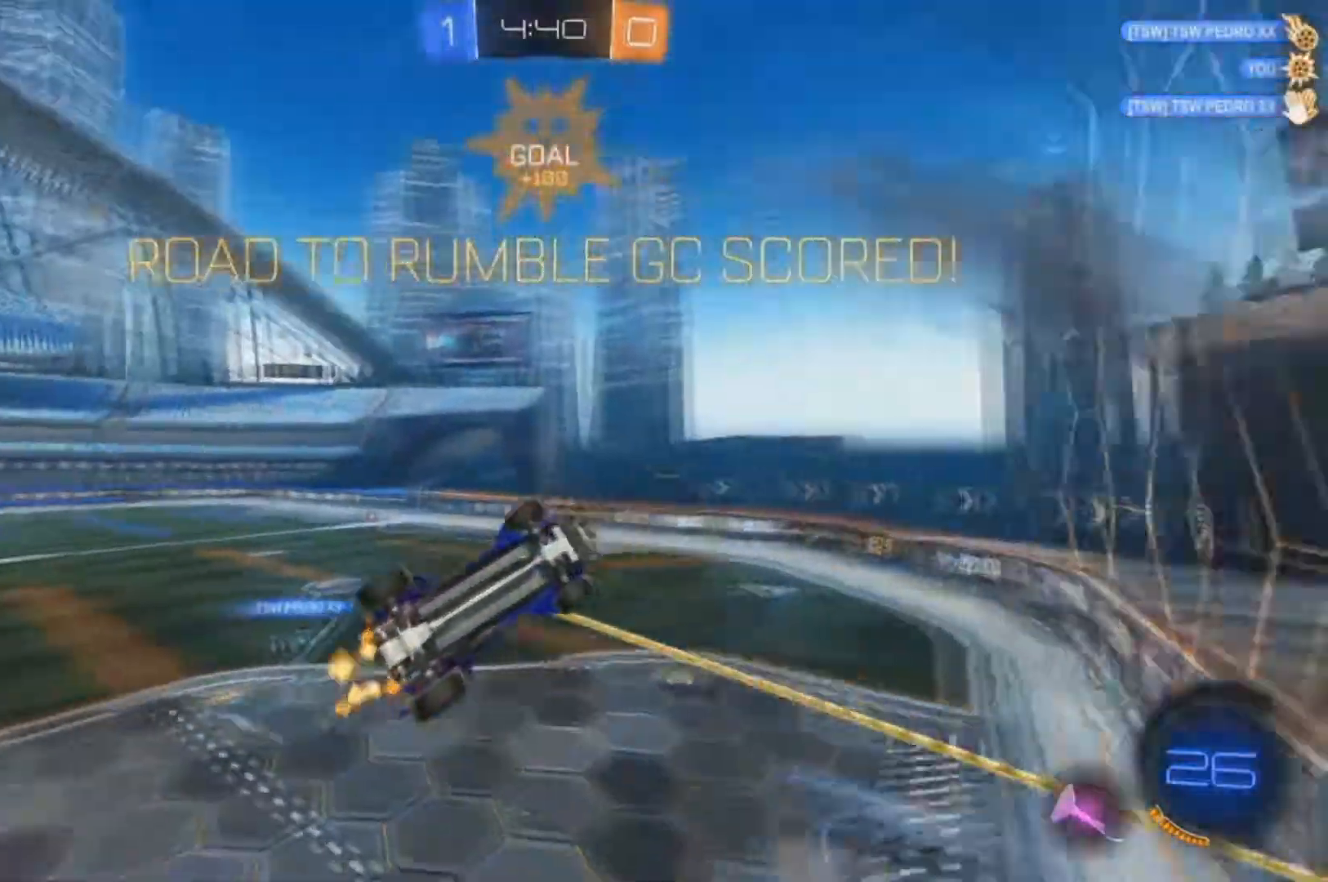
{"dt_ms": 500, "buttons": ["B", "X", "R2"], "left_stick": "right", "right_stick": "center"}
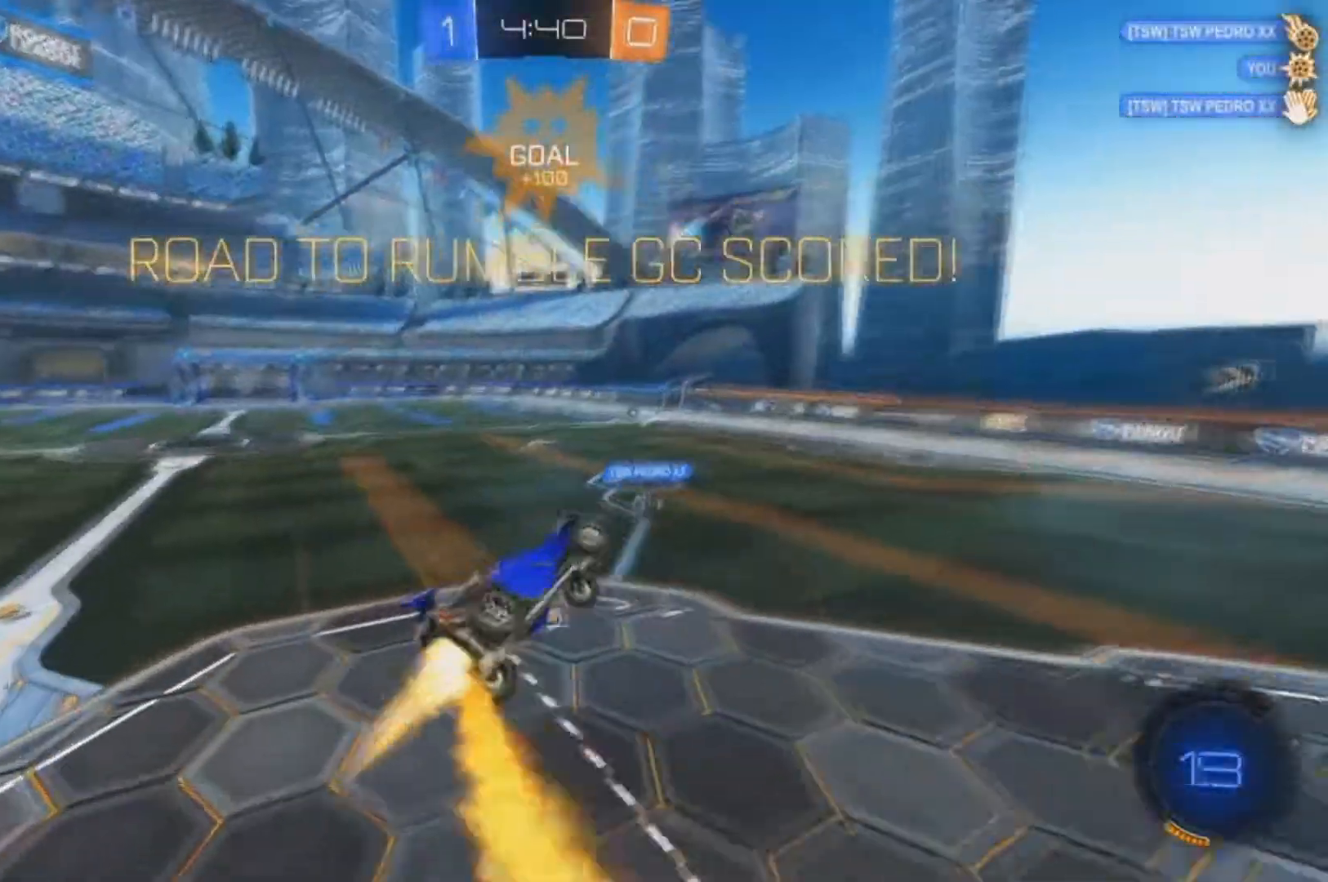
{"dt_ms": 500, "buttons": ["B", "R2"], "left_stick": "center", "right_stick": "center", "events": [[67, "A", "down"], [67, "left_stick", "left"], [300, "left_stick", "center"], [500, "A", "up"], [500, "X", "up"]]}
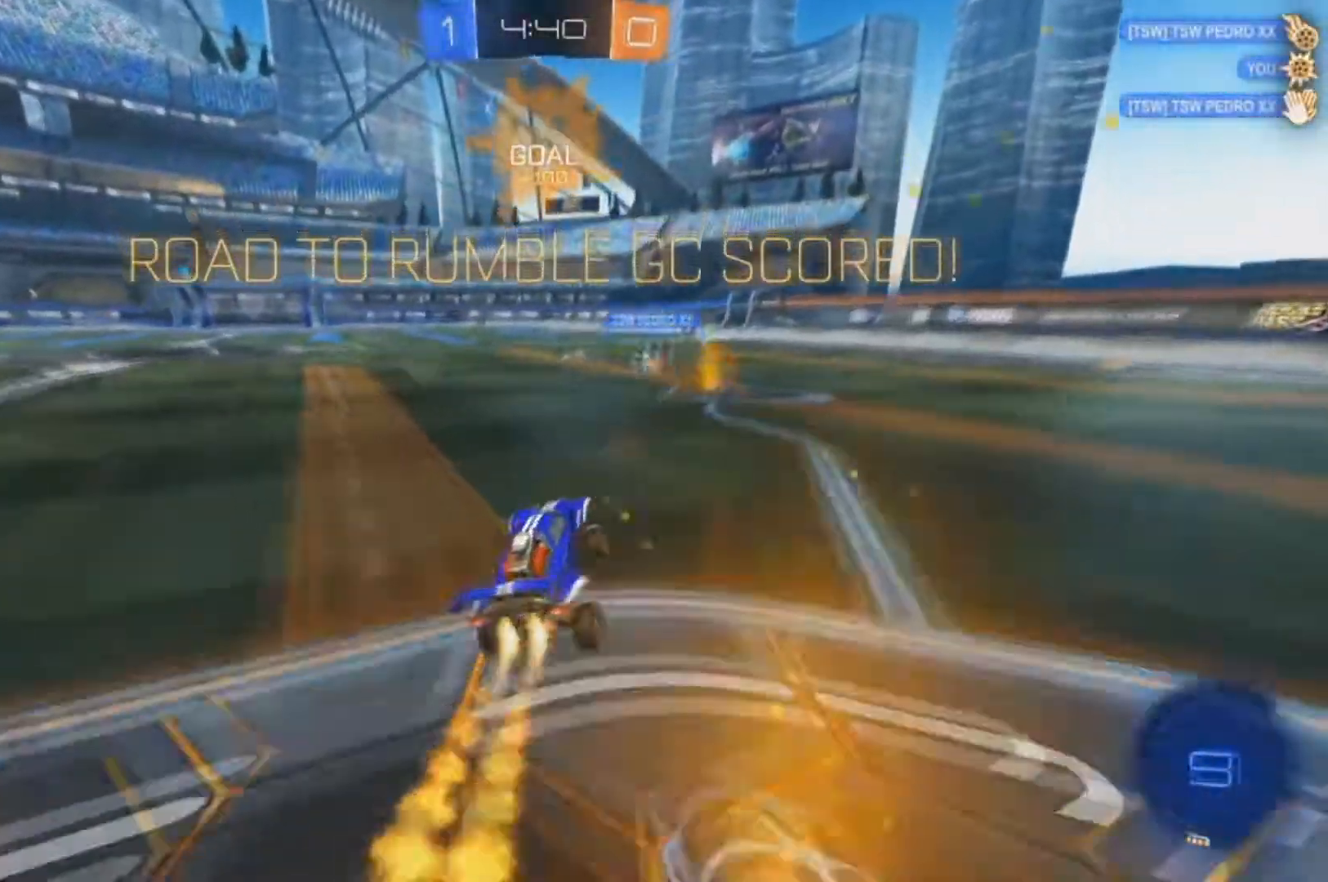
{"dt_ms": 500, "buttons": ["A", "B", "X", "R2"], "left_stick": "up-left", "right_stick": "center", "events": [[67, "left_stick", "right"], [200, "A", "down"], [300, "left_stick", "up-left"], [333, "A", "up"], [333, "X", "down"], [400, "A", "down"]]}
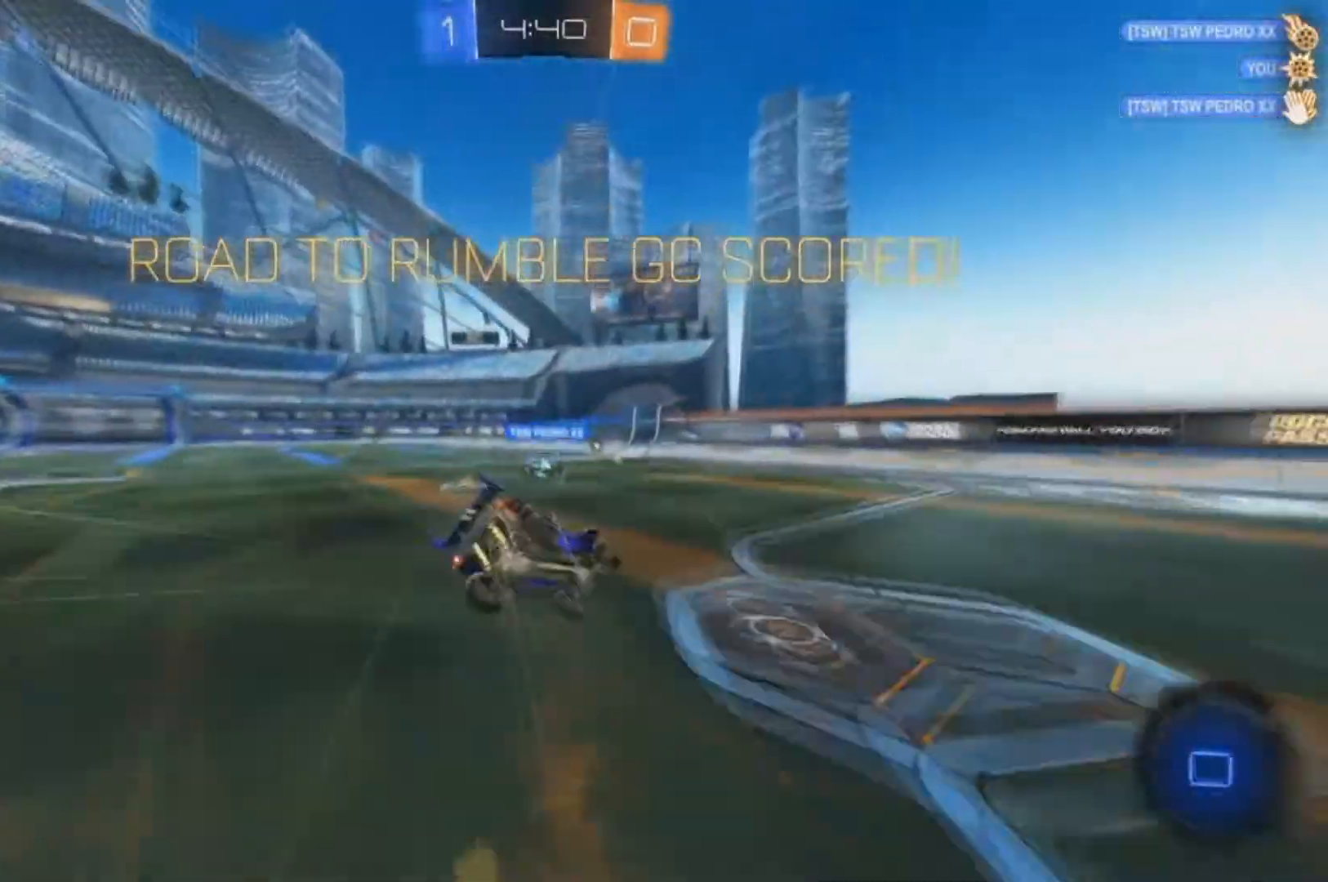
{"dt_ms": 500, "buttons": ["X"], "left_stick": "up-left", "right_stick": "center", "events": [[67, "A", "up"], [100, "B", "up"], [133, "R2", "up"], [233, "X", "up"], [433, "X", "down"]]}
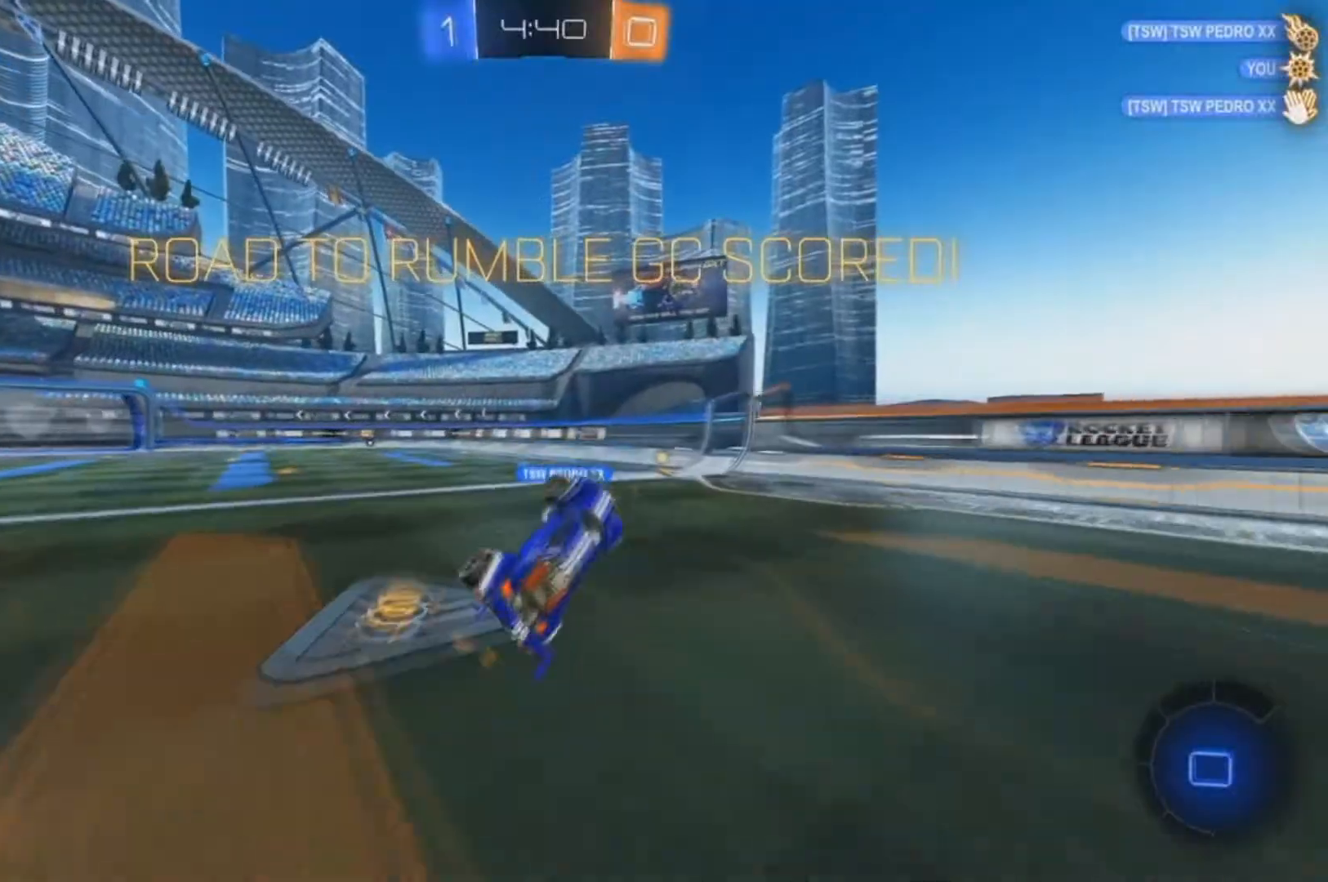
{"dt_ms": 500, "buttons": ["A", "R2"], "left_stick": "center", "right_stick": "center", "events": [[100, "X", "up"], [400, "left_stick", "center"], [433, "A", "down"], [467, "R2", "down"]]}
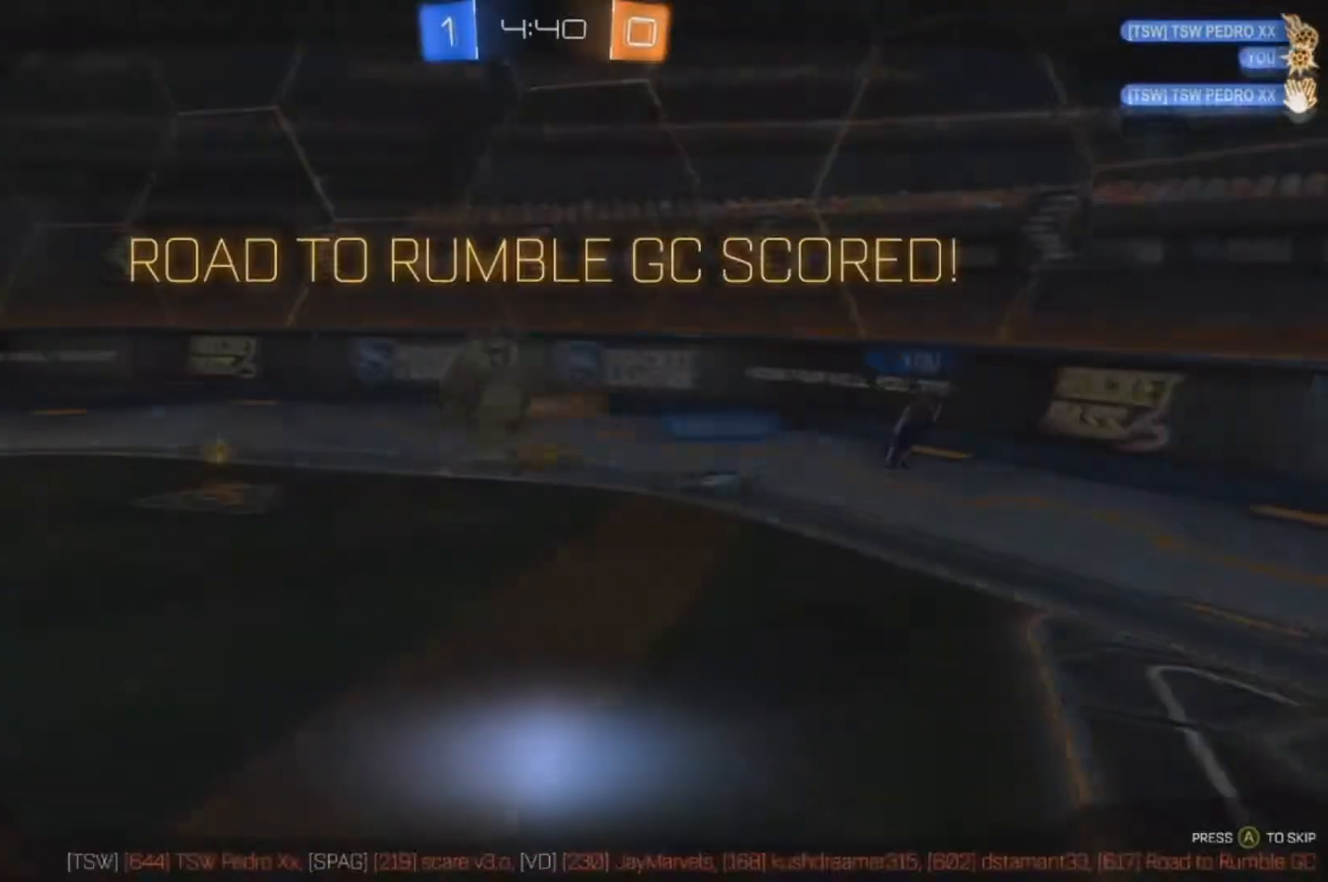
{"dt_ms": 500, "buttons": [], "left_stick": "center", "right_stick": "center", "events": [[67, "left_stick", "left"], [267, "left_stick", "center"], [467, "R2", "up"], [500, "A", "up"]]}
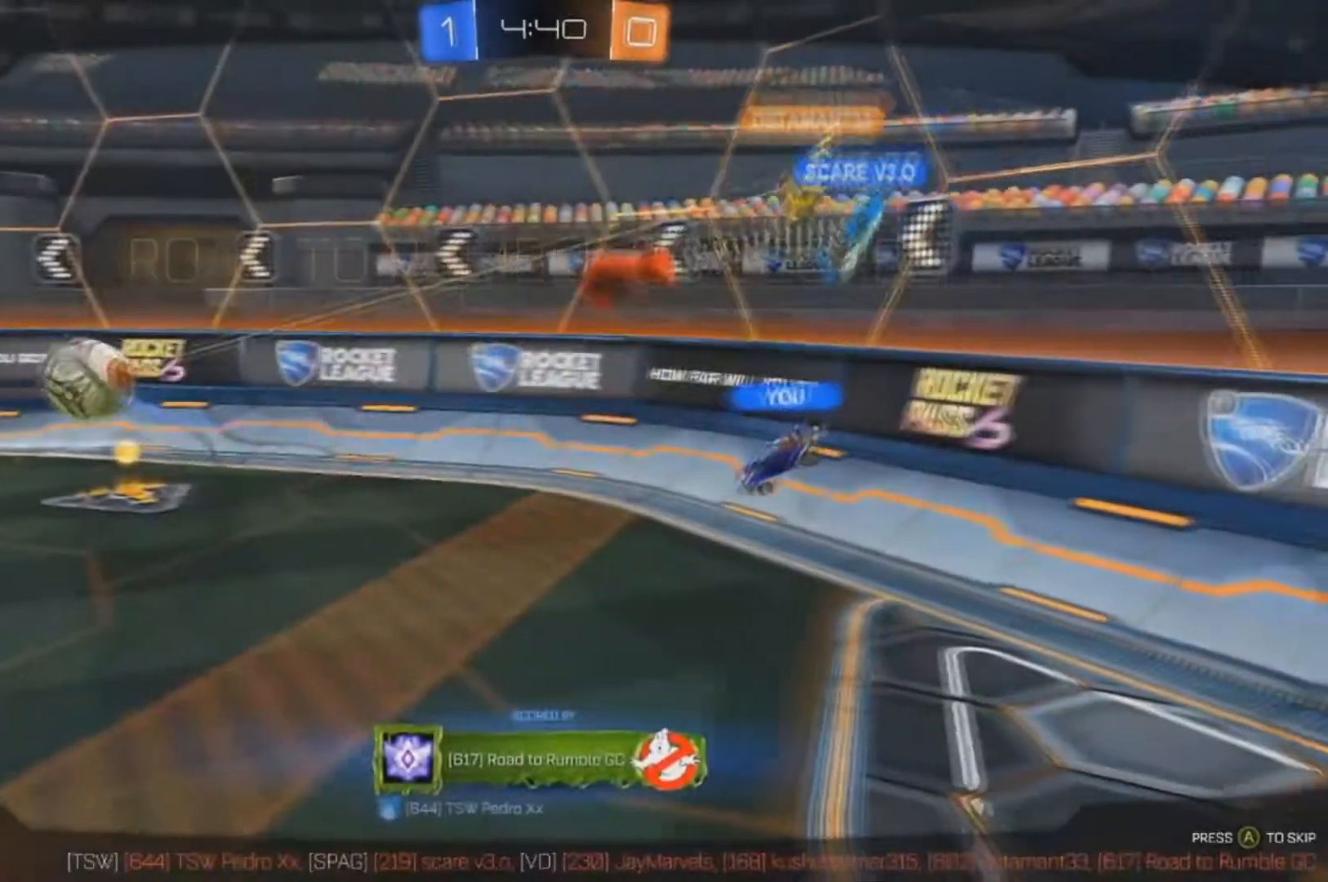
{"dt_ms": 500, "buttons": ["SELECT"], "left_stick": "center", "right_stick": "center", "events": [[467, "SELECT", "down"]]}
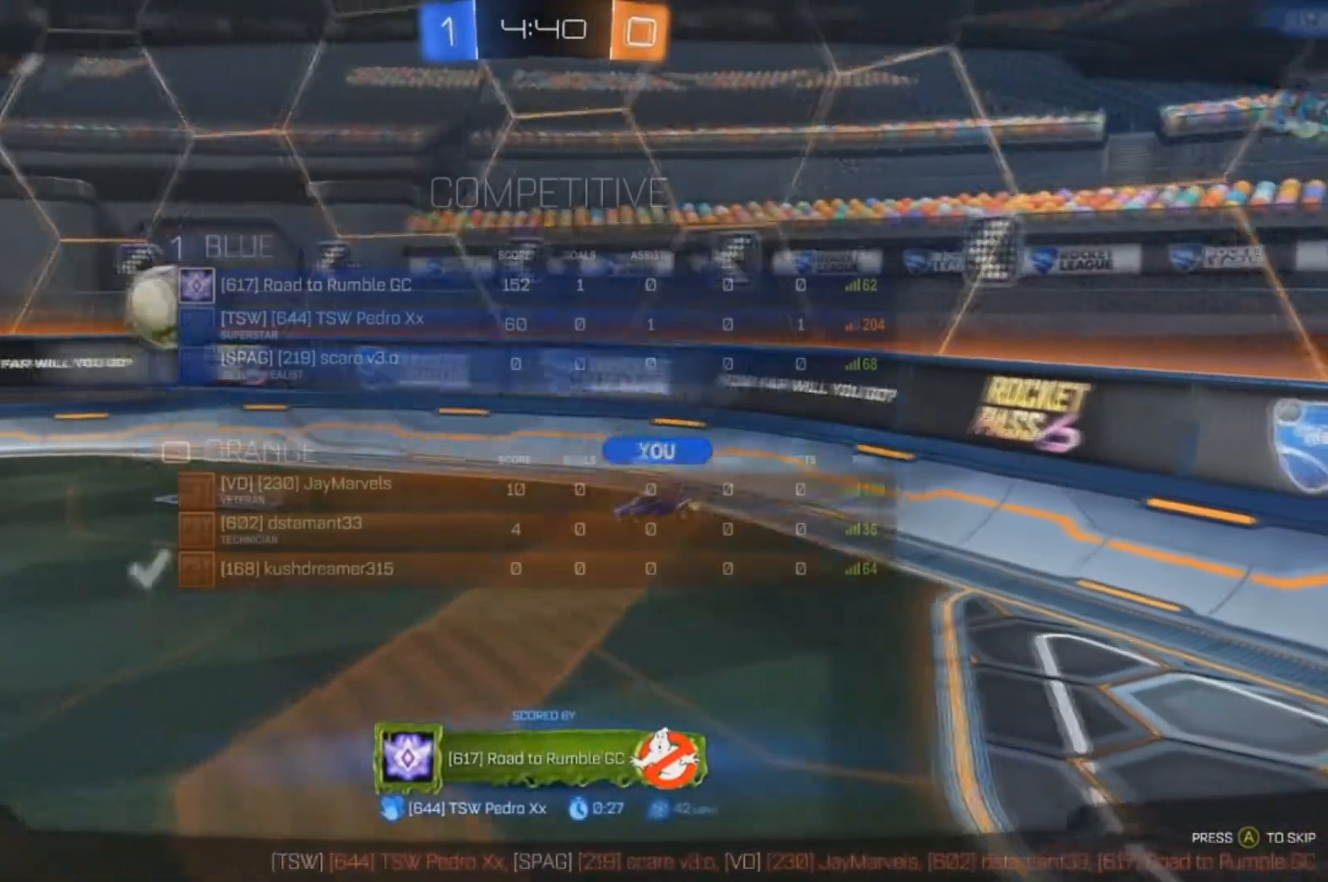
{"dt_ms": 500, "buttons": [], "left_stick": "center", "right_stick": "center", "events": [[100, "SELECT", "up"], [200, "SELECT", "down"], [333, "SELECT", "up"]]}
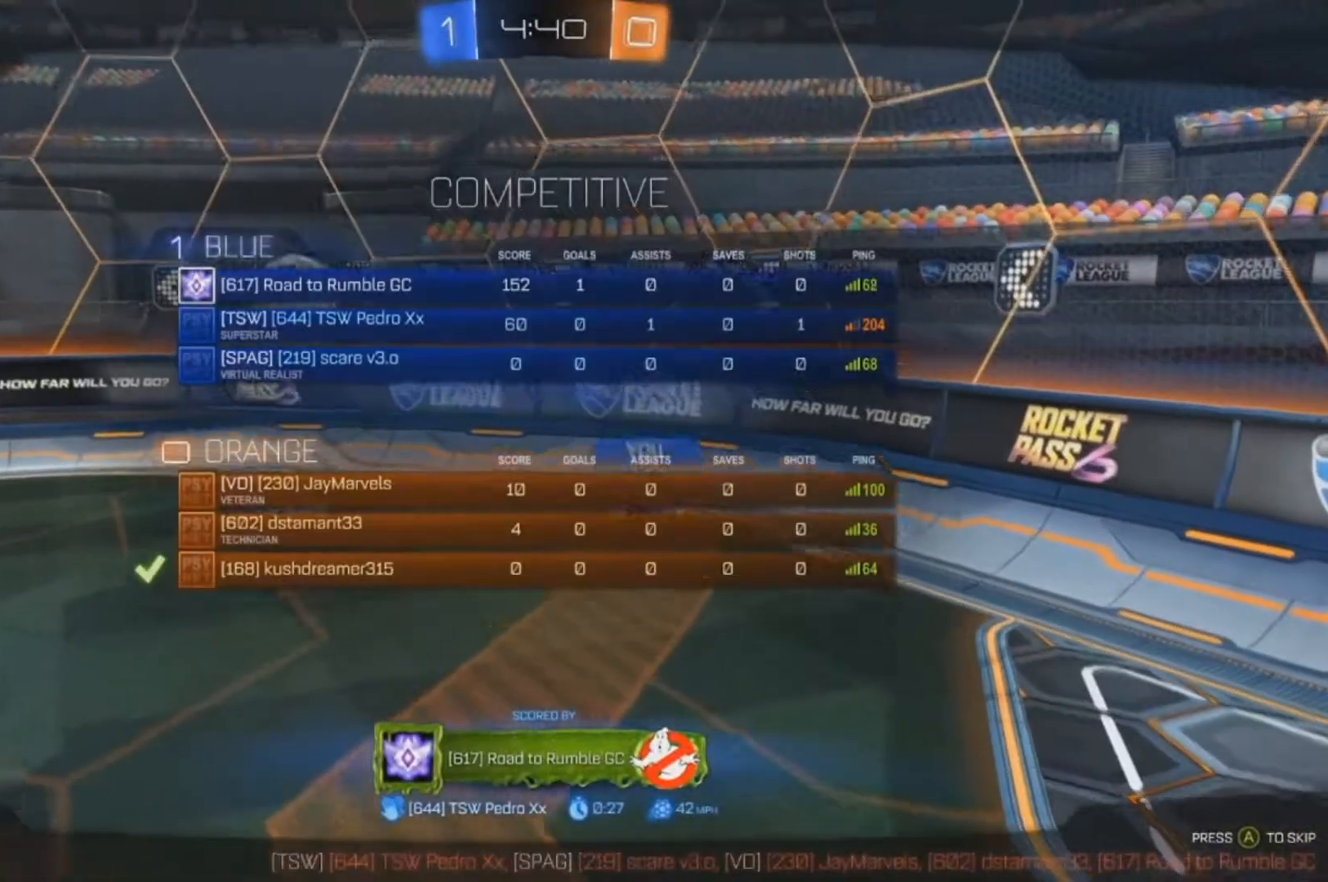
{"dt_ms": 500, "buttons": ["SELECT"], "left_stick": "center", "right_stick": "center", "events": [[467, "SELECT", "down"]]}
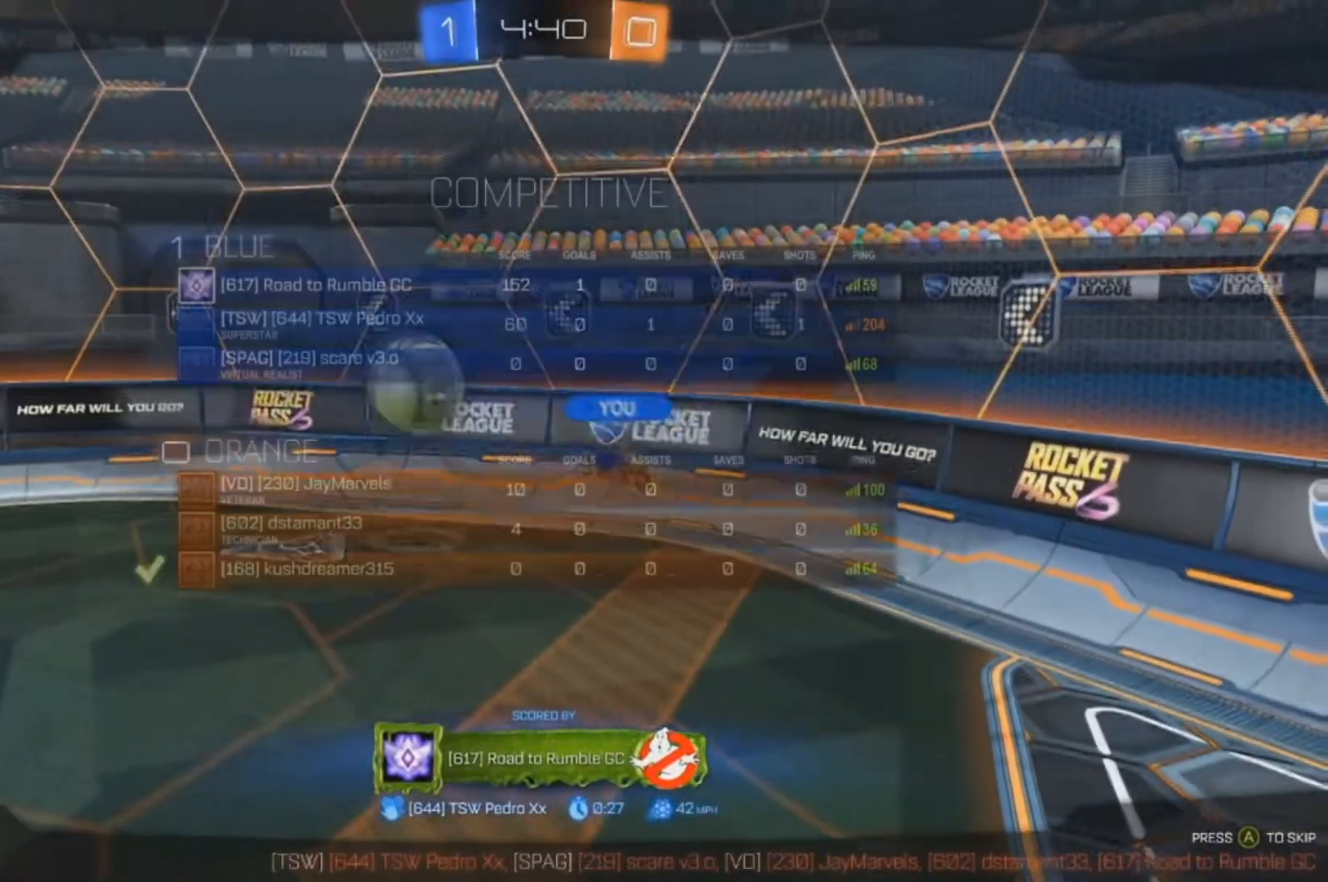
{"dt_ms": 500, "buttons": [], "left_stick": "center", "right_stick": "center", "events": [[133, "SELECT", "up"]]}